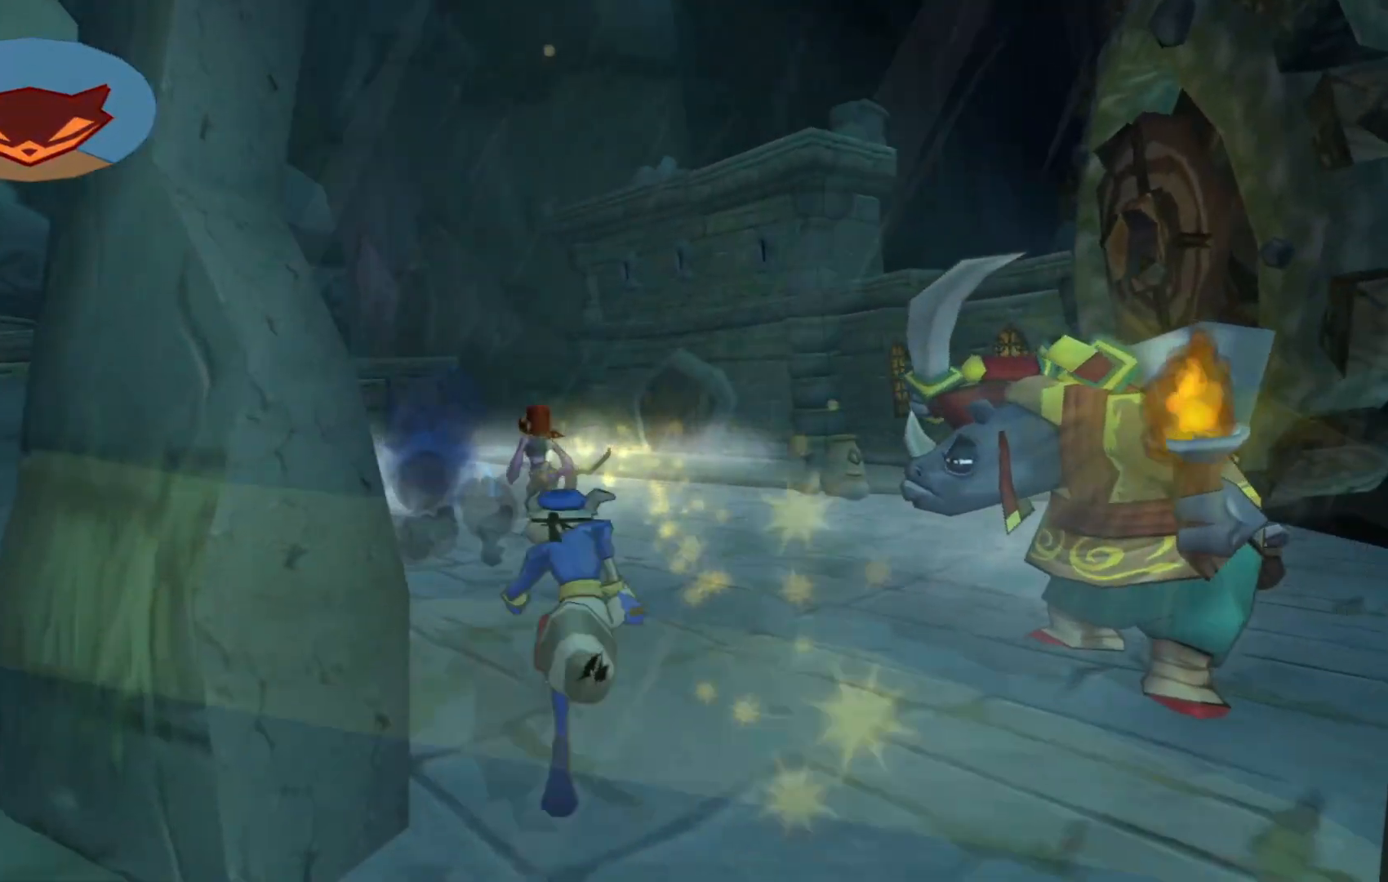
Gameplay with a controller (Xbox layout); each line is a JSON object with the inputs held at the frame after it. "events" lists button and stick changes between this image and that frame as [ms after this image, input, new state], when the widget could be followed in between. Not read: L3 R3.
{"buttons": [], "left_stick": "up", "right_stick": "center", "events": []}
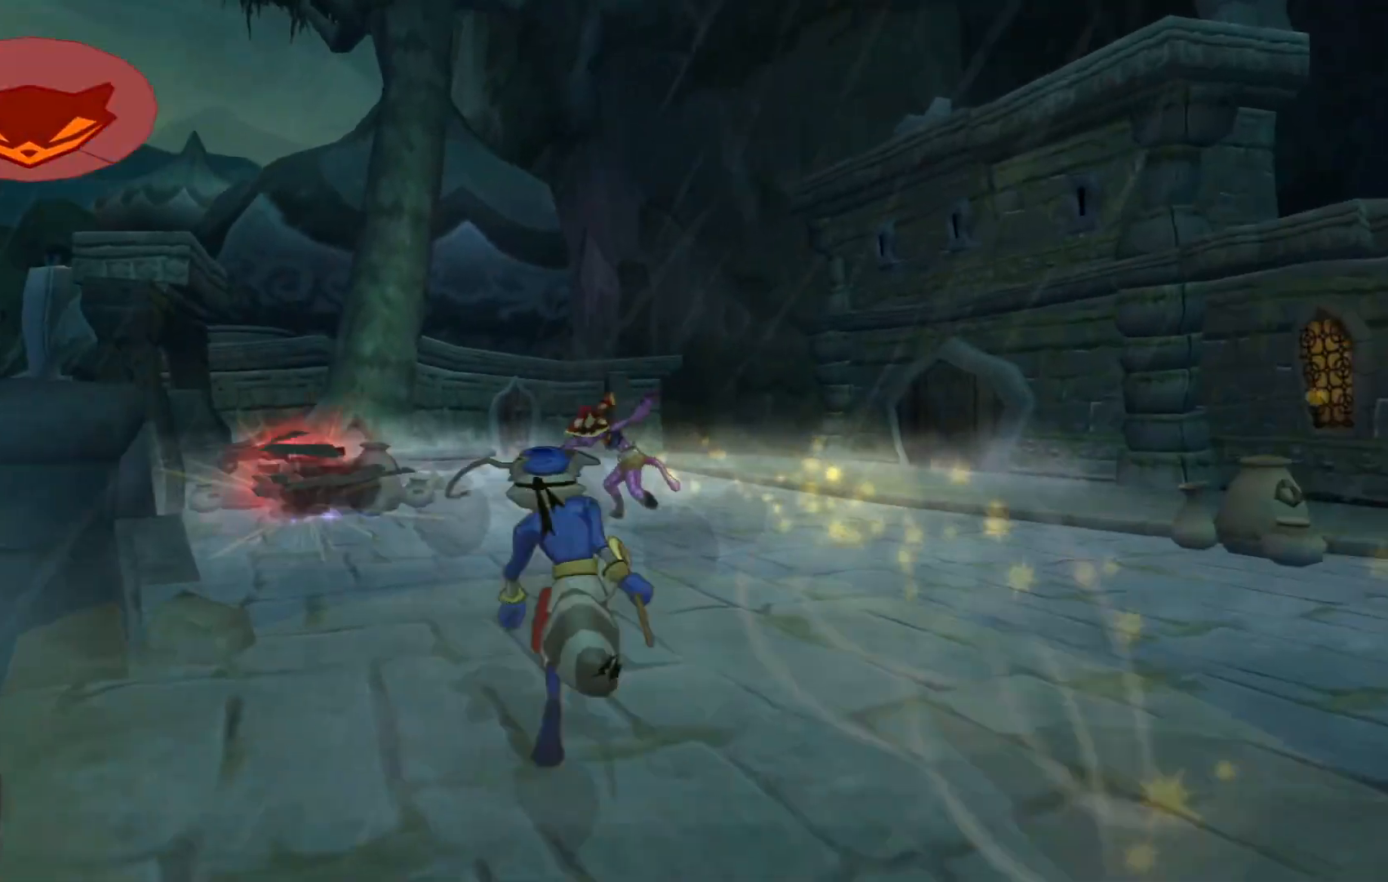
{"buttons": [], "left_stick": "up", "right_stick": "center", "events": []}
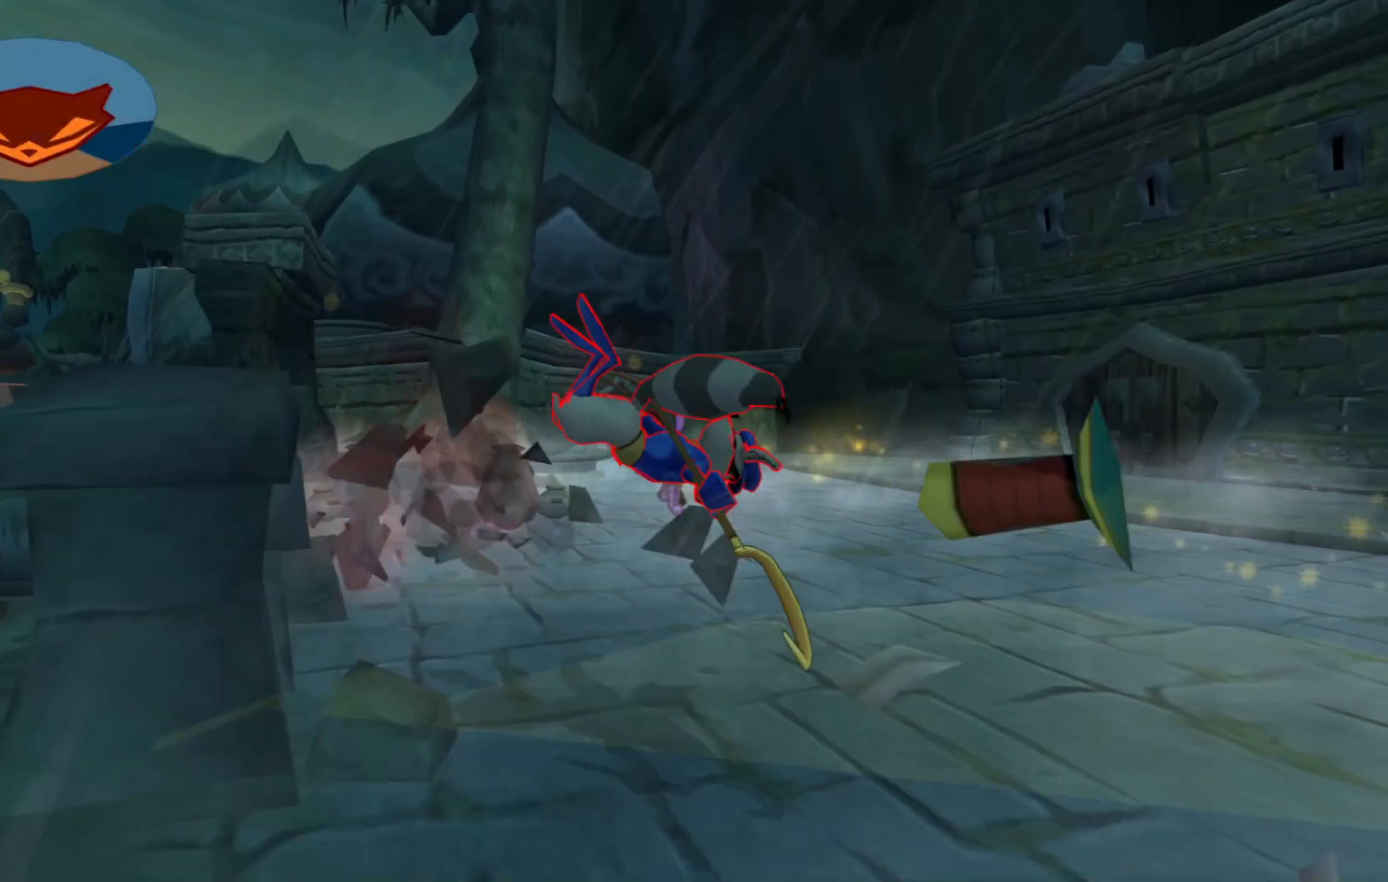
{"buttons": [], "left_stick": "up", "right_stick": "center", "events": []}
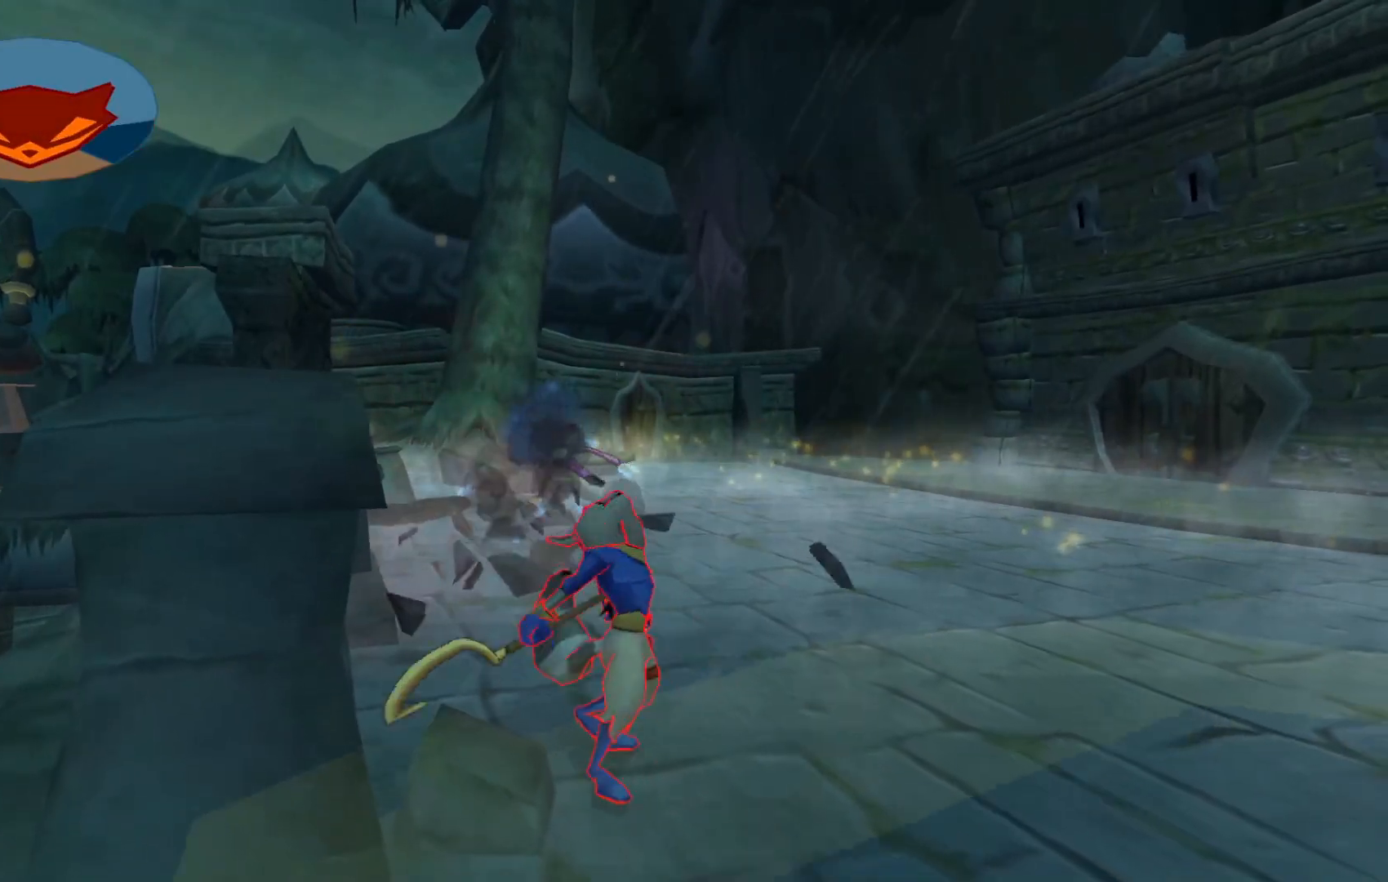
{"buttons": [], "left_stick": "up", "right_stick": "left", "events": [[167, "right_stick", "left"]]}
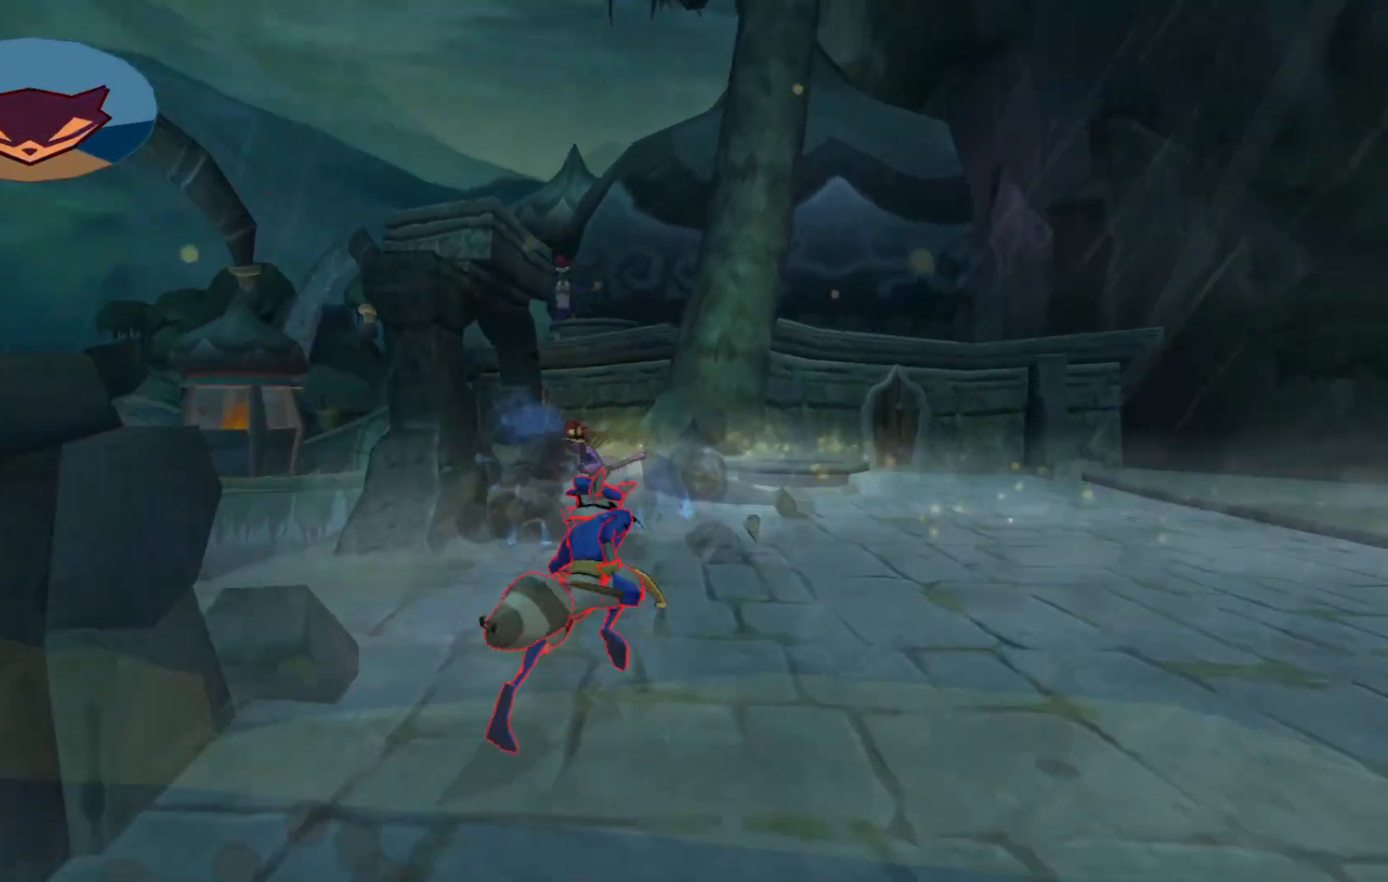
{"buttons": [], "left_stick": "up", "right_stick": "left", "events": []}
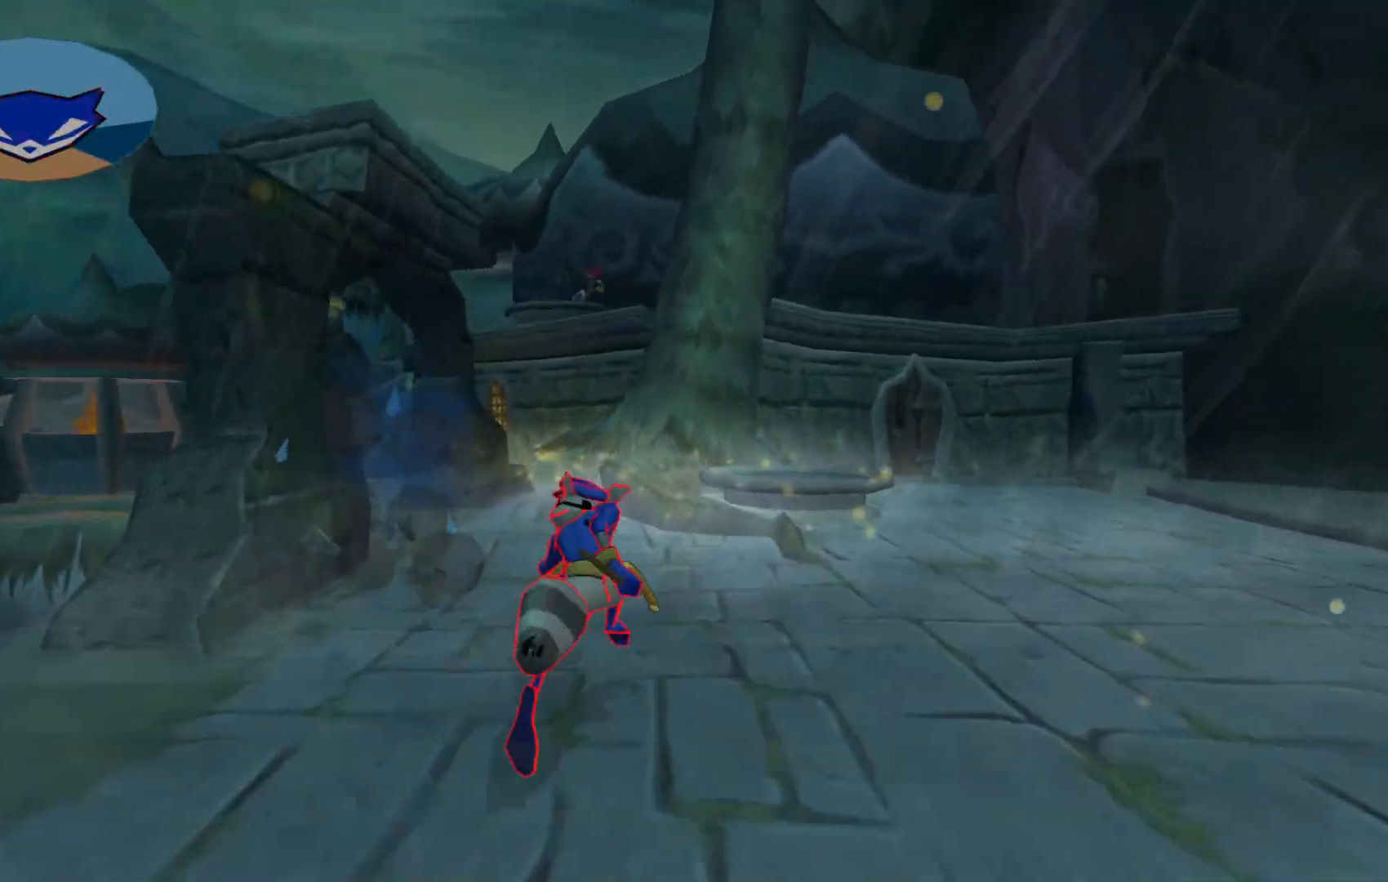
{"buttons": [], "left_stick": "up", "right_stick": "left", "events": []}
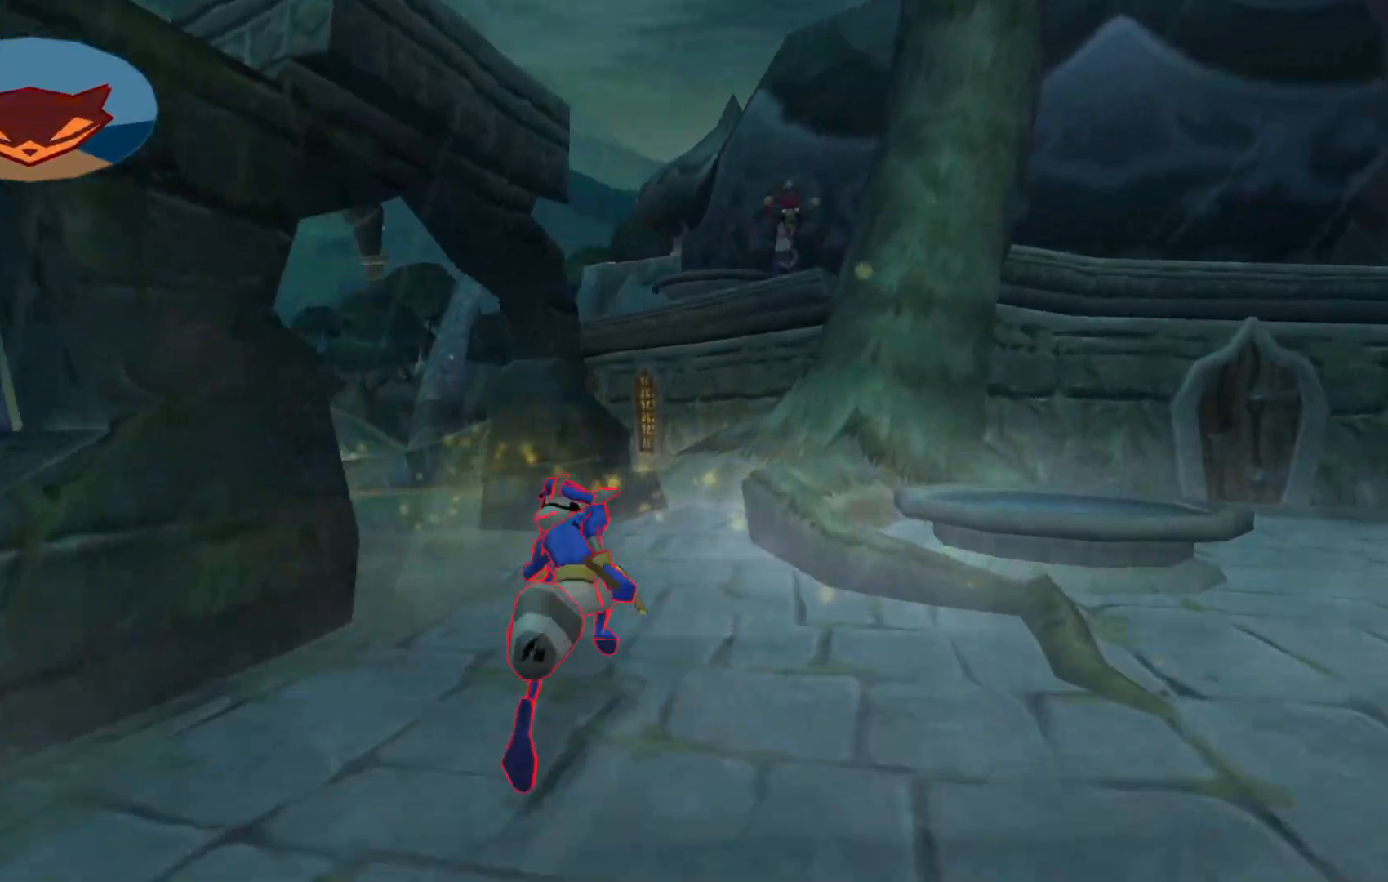
{"buttons": [], "left_stick": "up", "right_stick": "left", "events": []}
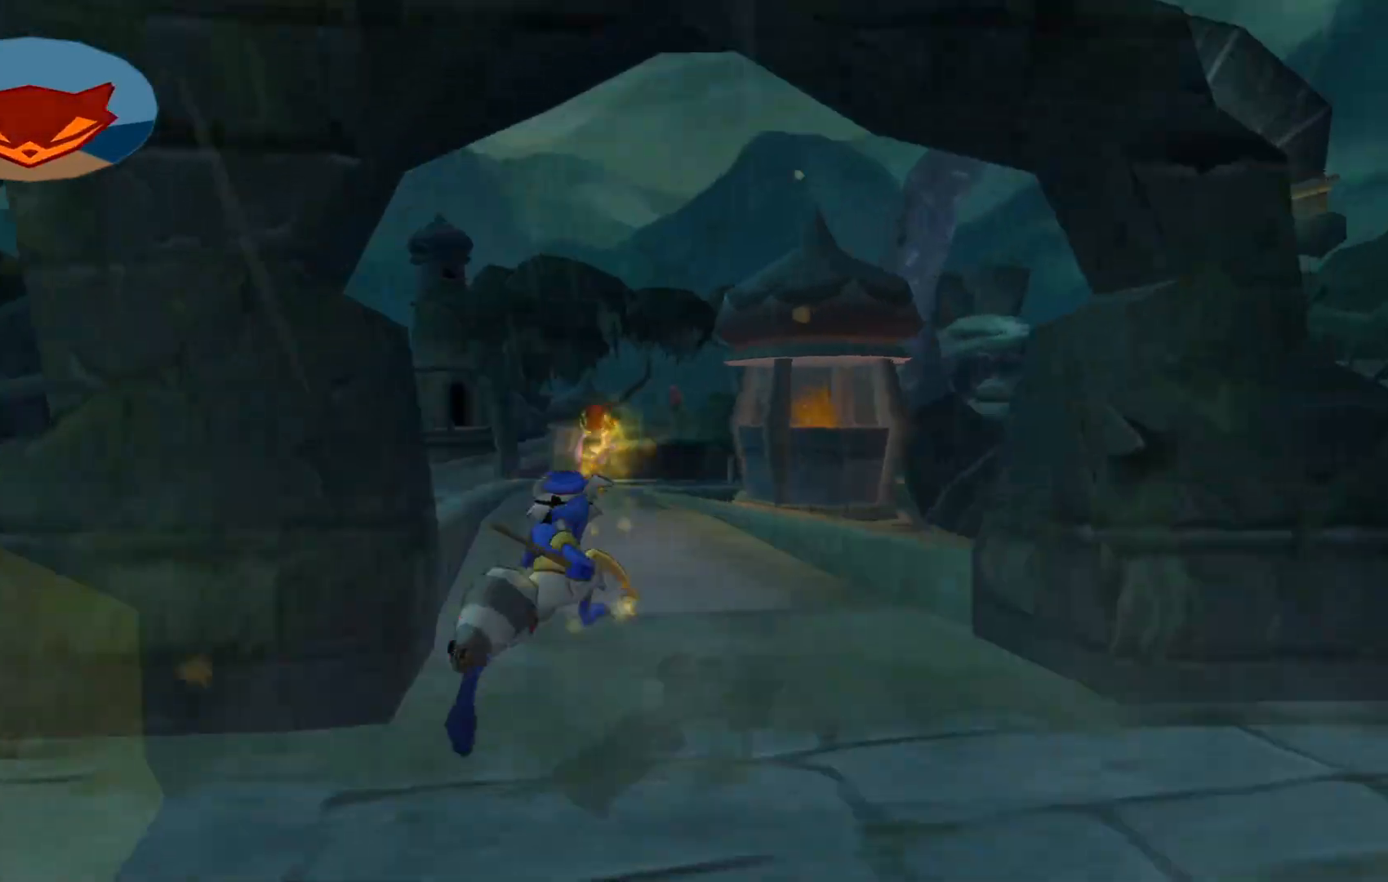
{"buttons": [], "left_stick": "up", "right_stick": "center", "events": [[50, "right_stick", "center"]]}
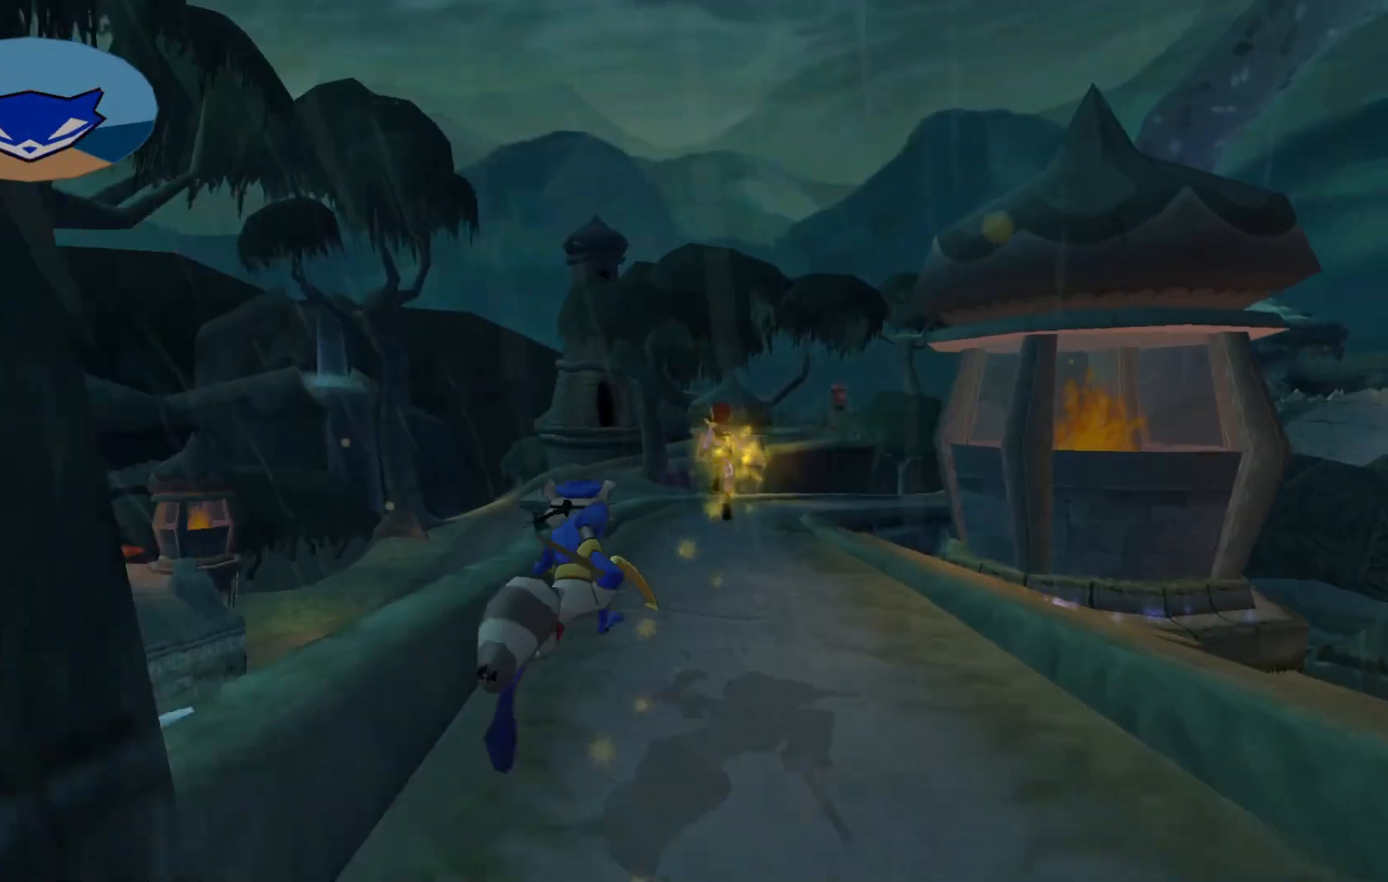
{"buttons": [], "left_stick": "up", "right_stick": "center", "events": [[300, "A", "down"], [417, "A", "up"]]}
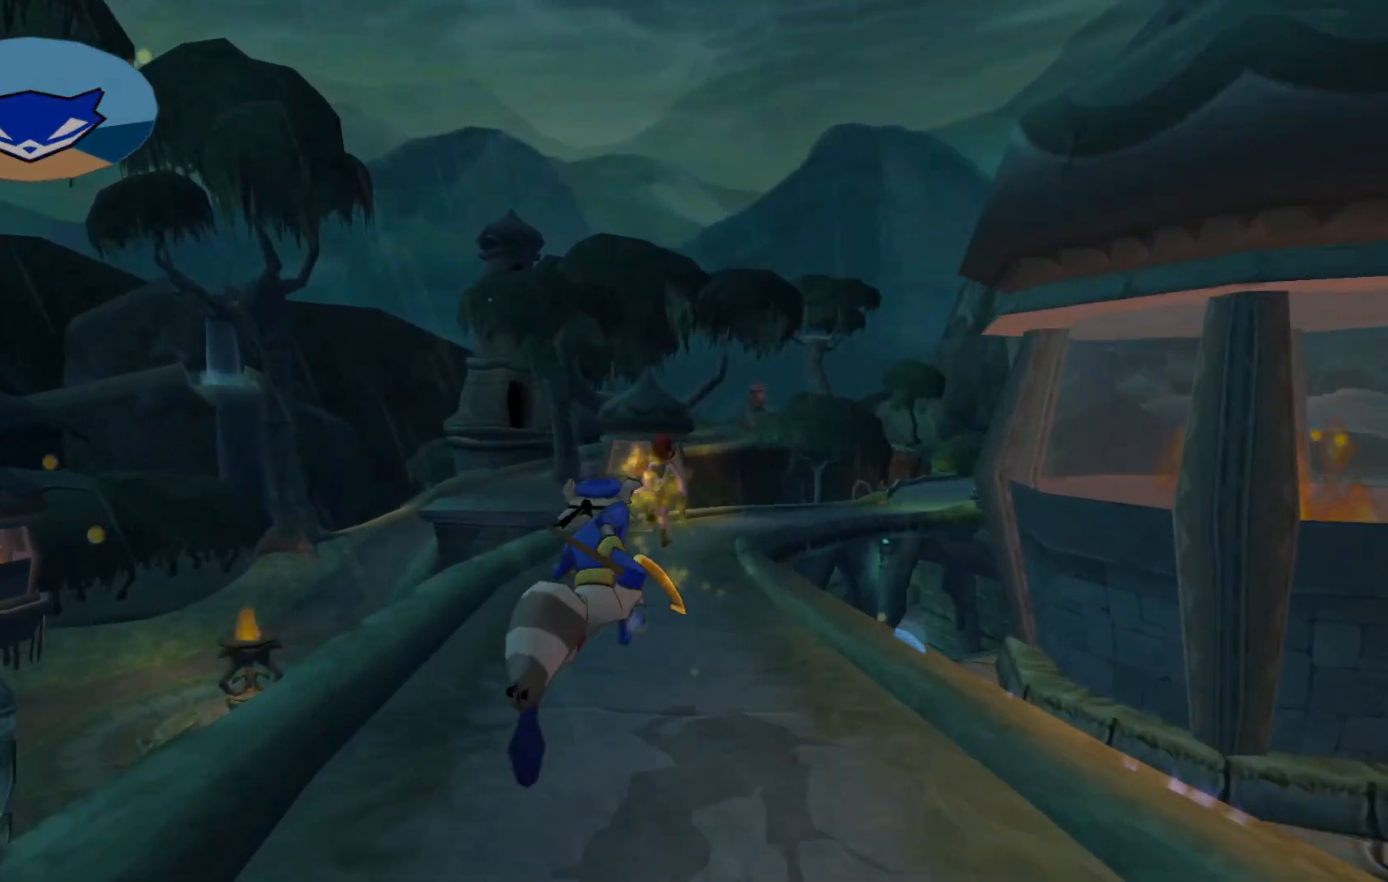
{"buttons": [], "left_stick": "up", "right_stick": "center", "events": []}
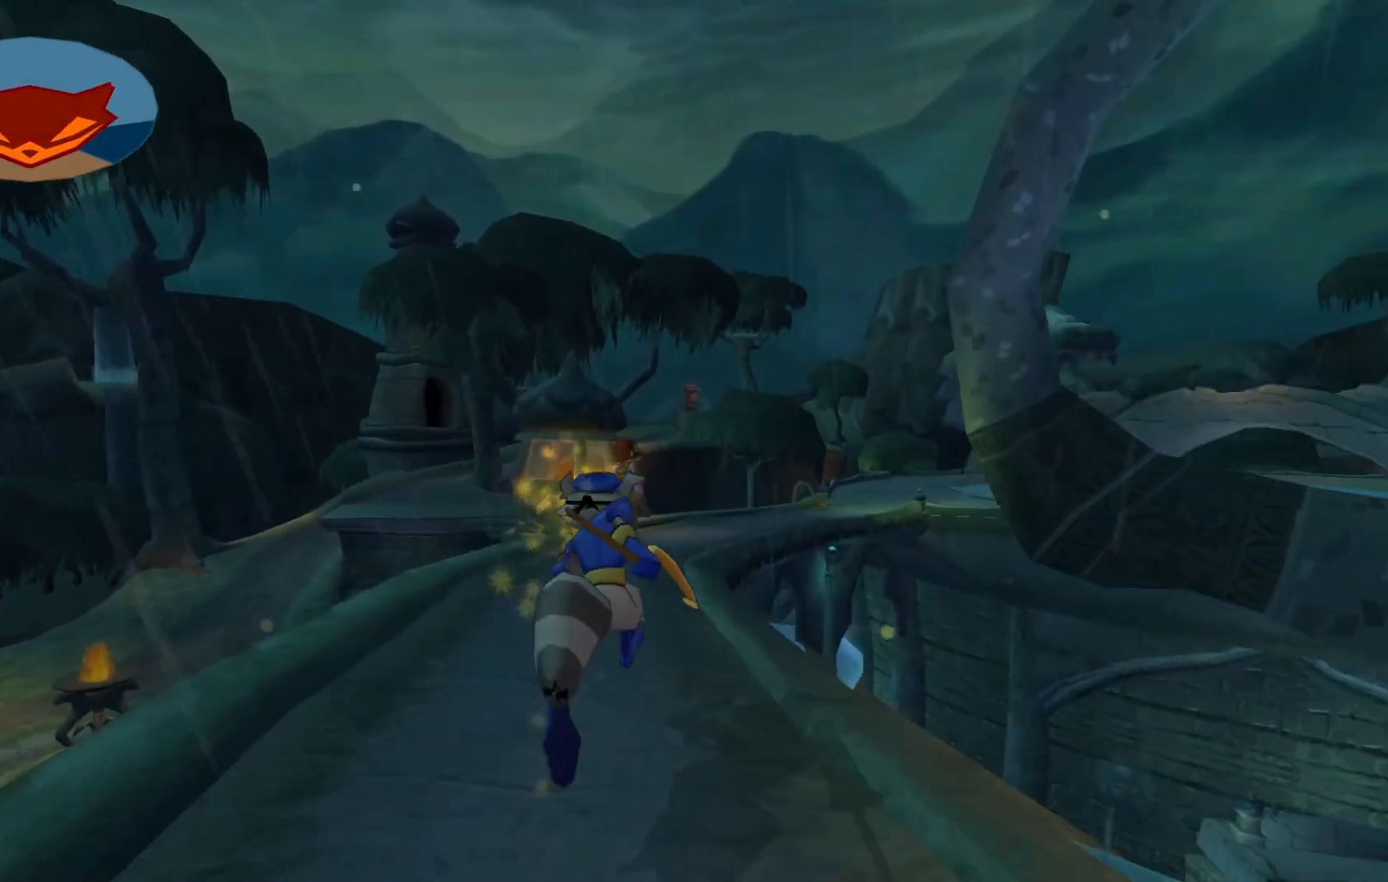
{"buttons": [], "left_stick": "up", "right_stick": "center", "events": []}
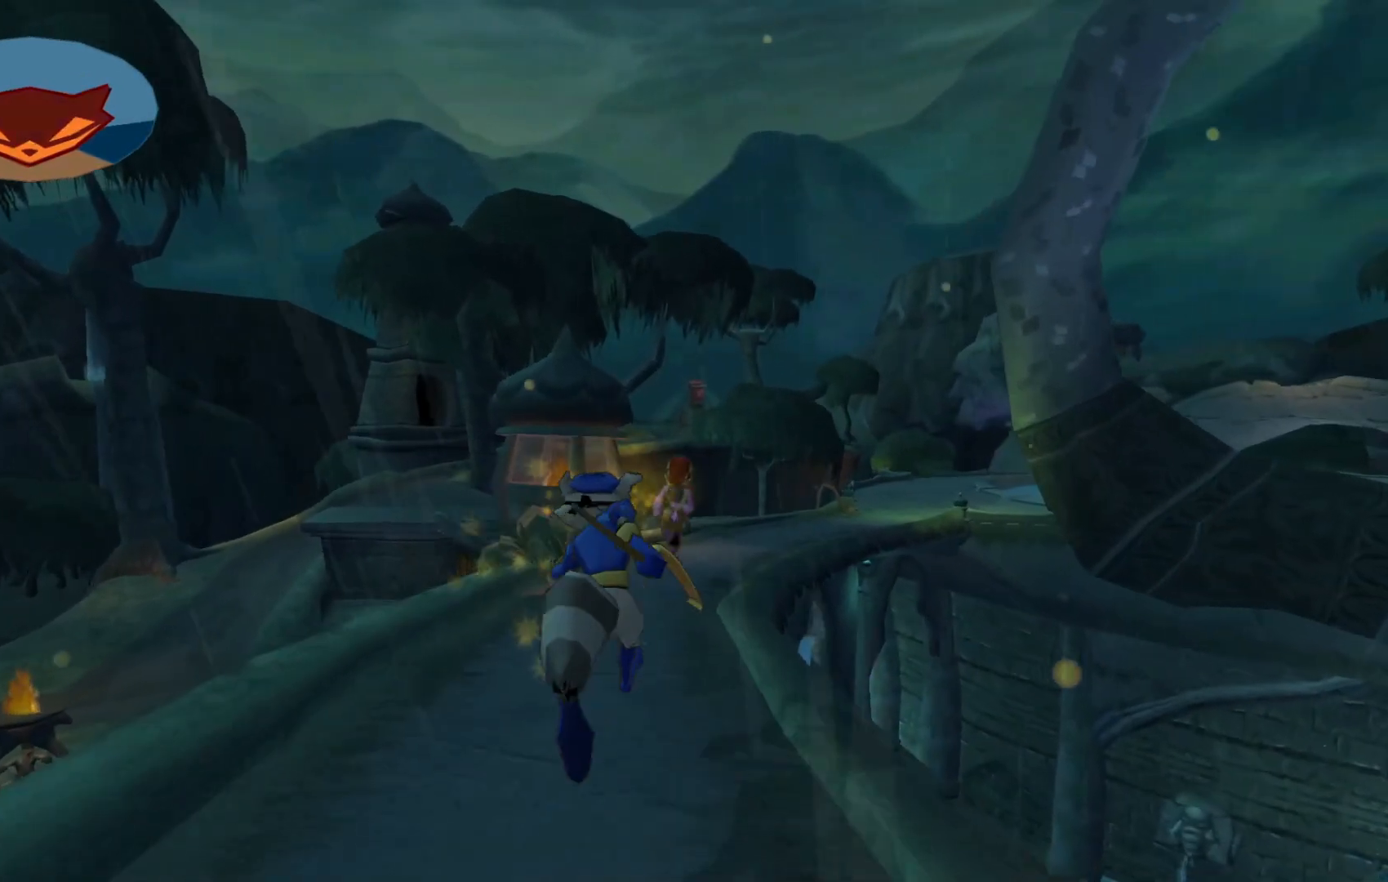
{"buttons": [], "left_stick": "up", "right_stick": "center", "events": []}
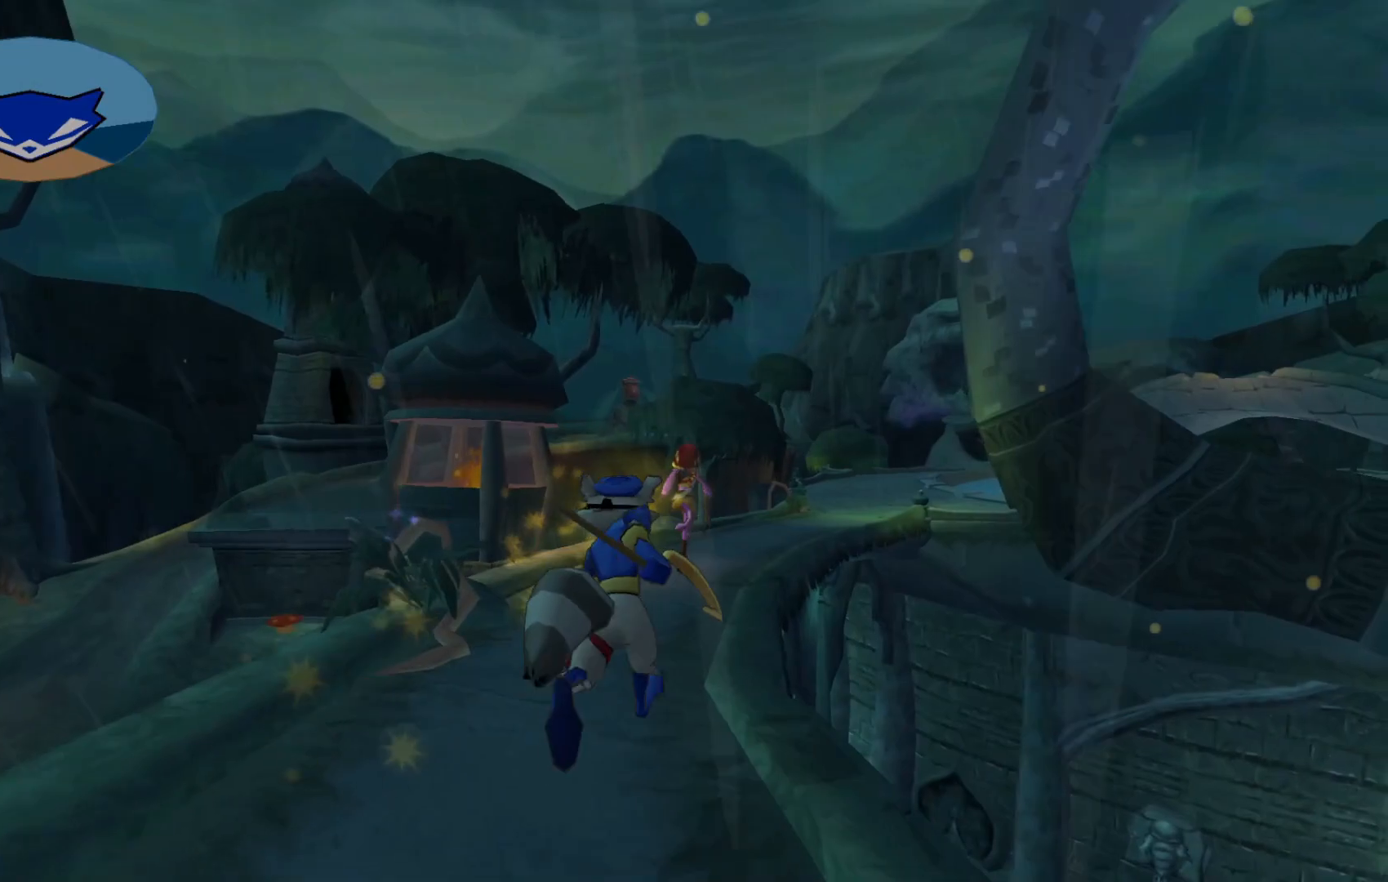
{"buttons": [], "left_stick": "up", "right_stick": "center", "events": []}
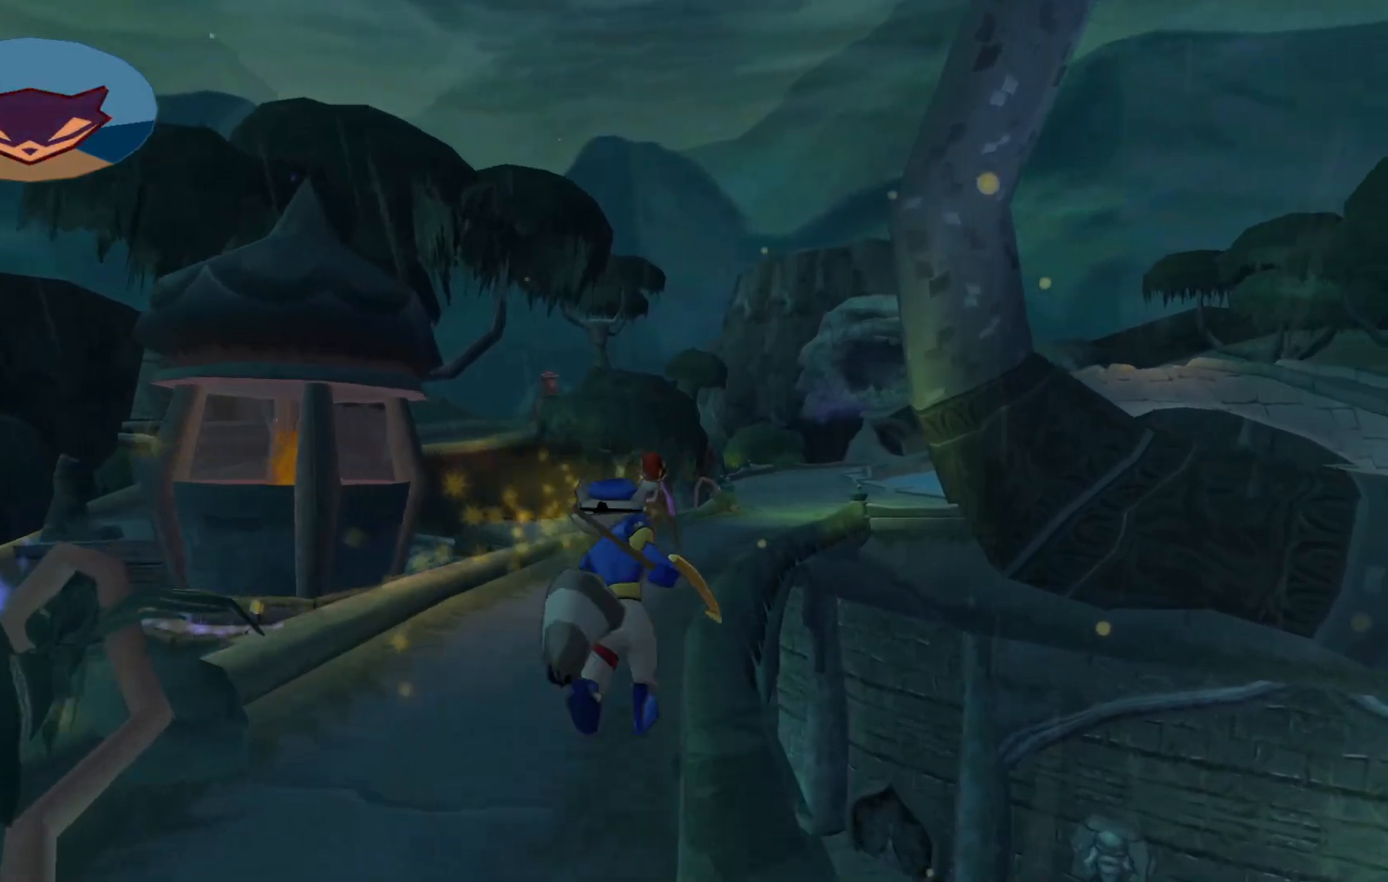
{"buttons": [], "left_stick": "up", "right_stick": "center", "events": []}
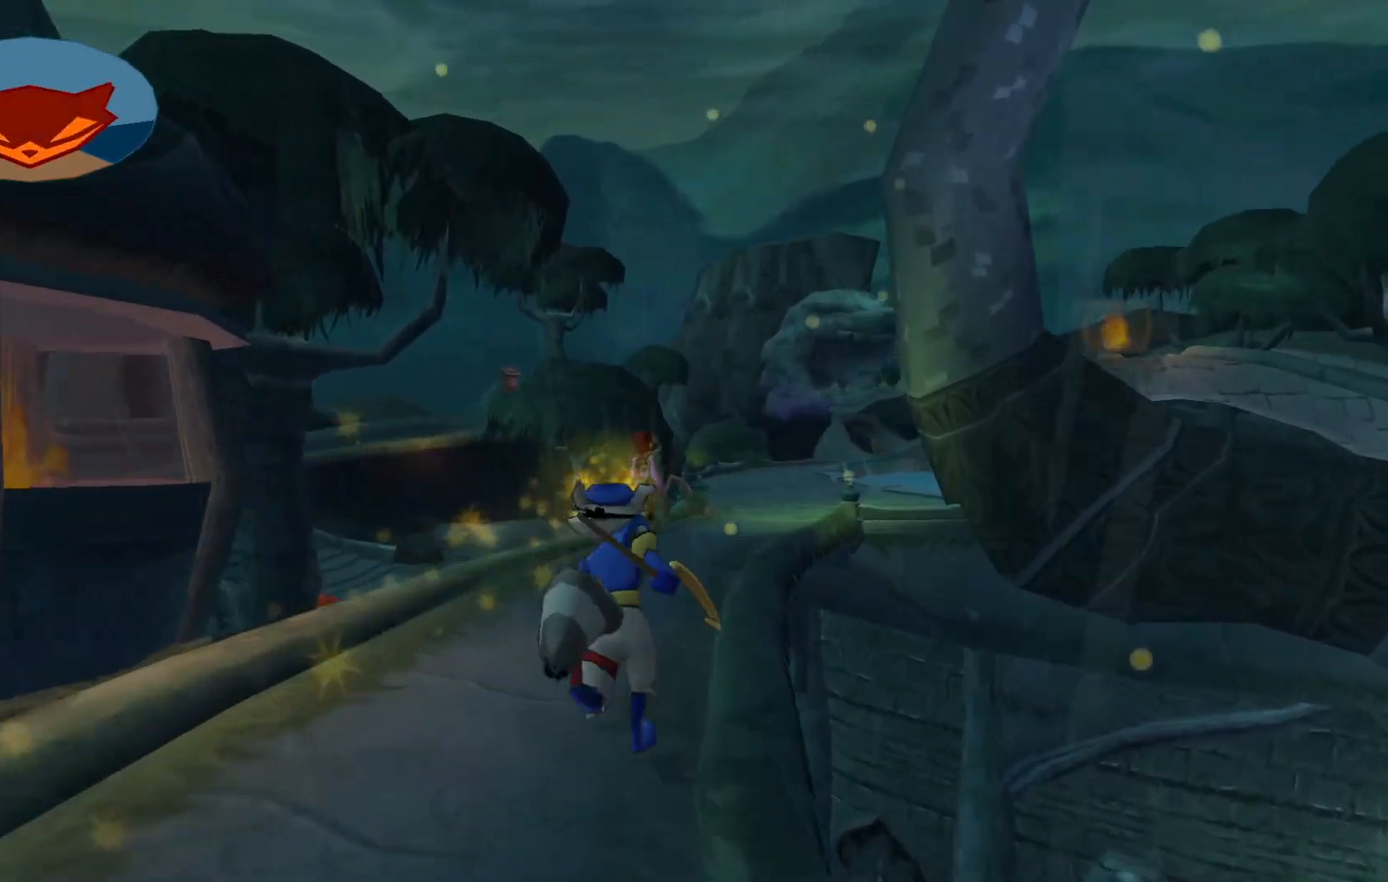
{"buttons": [], "left_stick": "up", "right_stick": "center", "events": []}
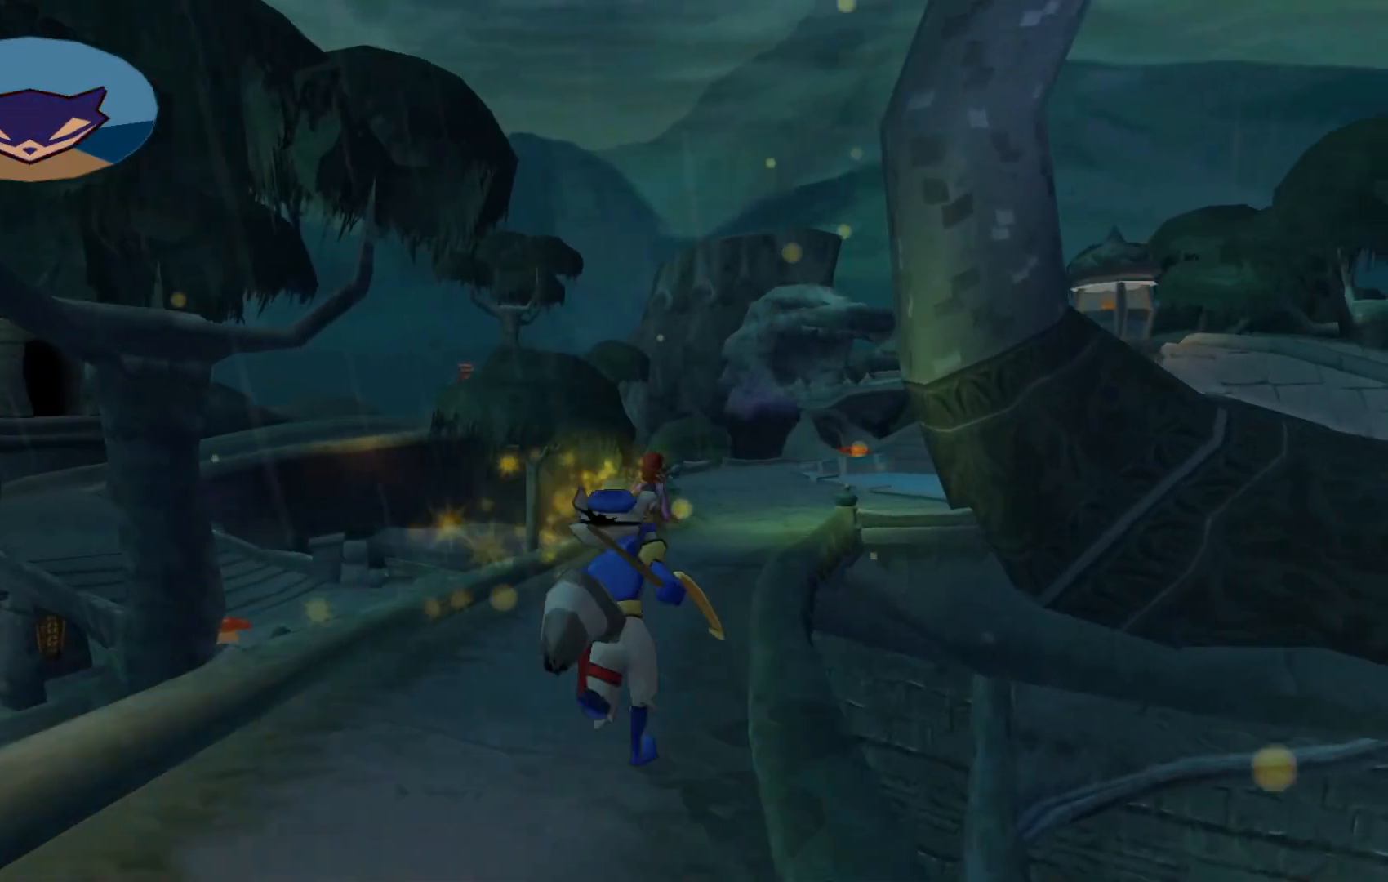
{"buttons": [], "left_stick": "up", "right_stick": "center", "events": []}
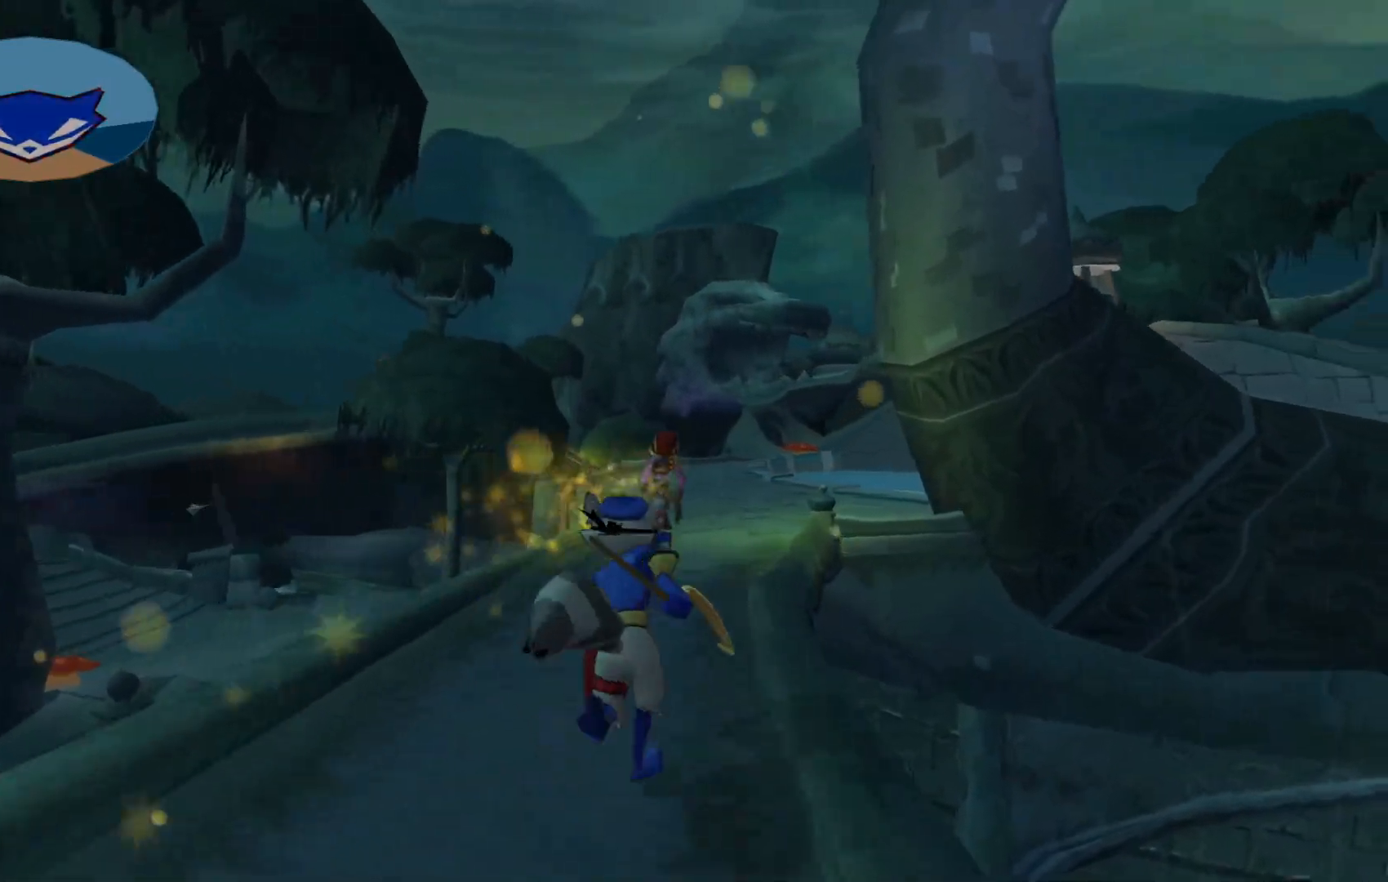
{"buttons": [], "left_stick": "up", "right_stick": "center", "events": []}
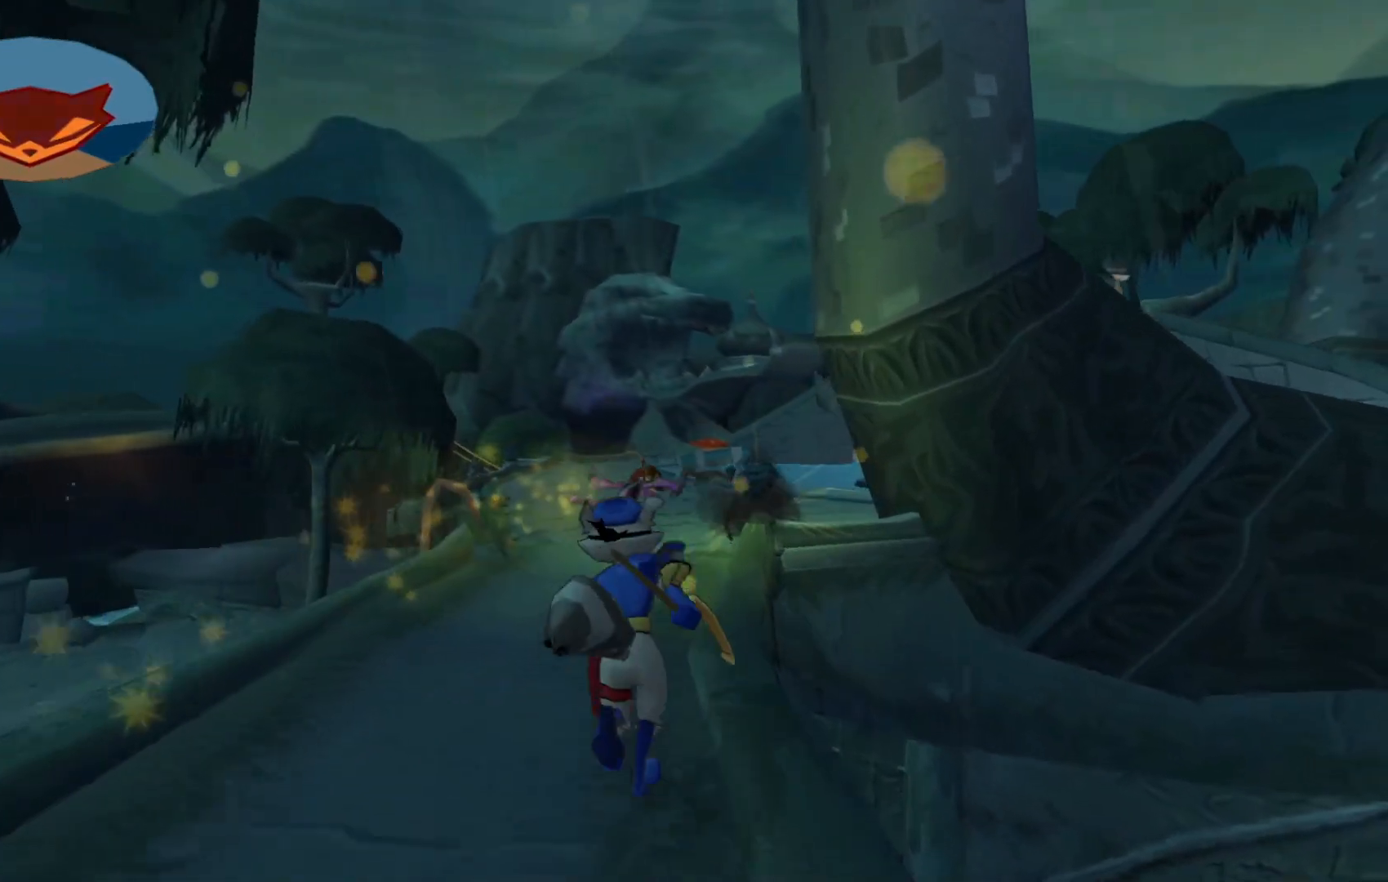
{"buttons": [], "left_stick": "up", "right_stick": "center", "events": []}
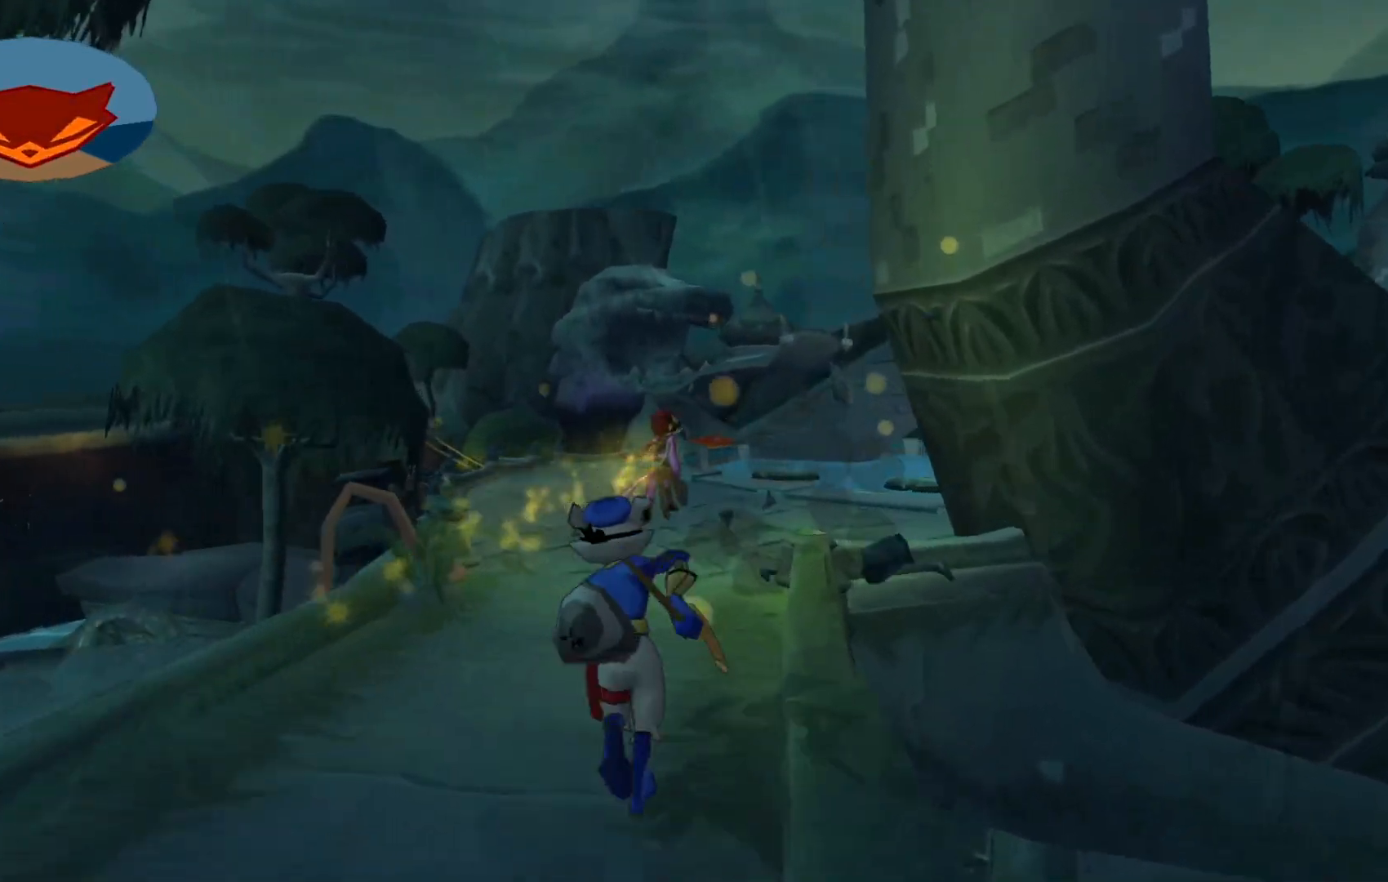
{"buttons": [], "left_stick": "up", "right_stick": "center", "events": []}
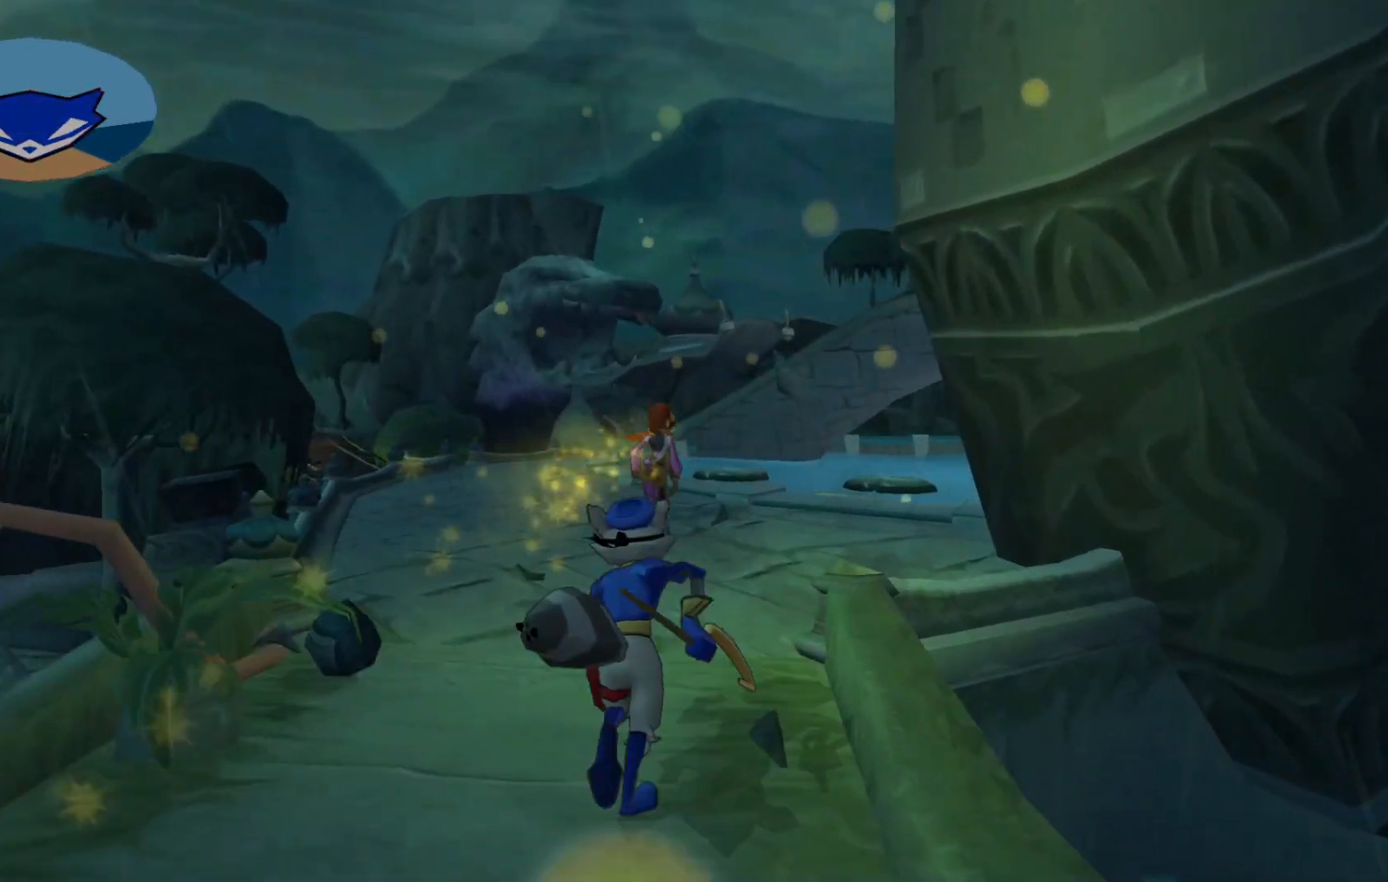
{"buttons": [], "left_stick": "up", "right_stick": "center", "events": []}
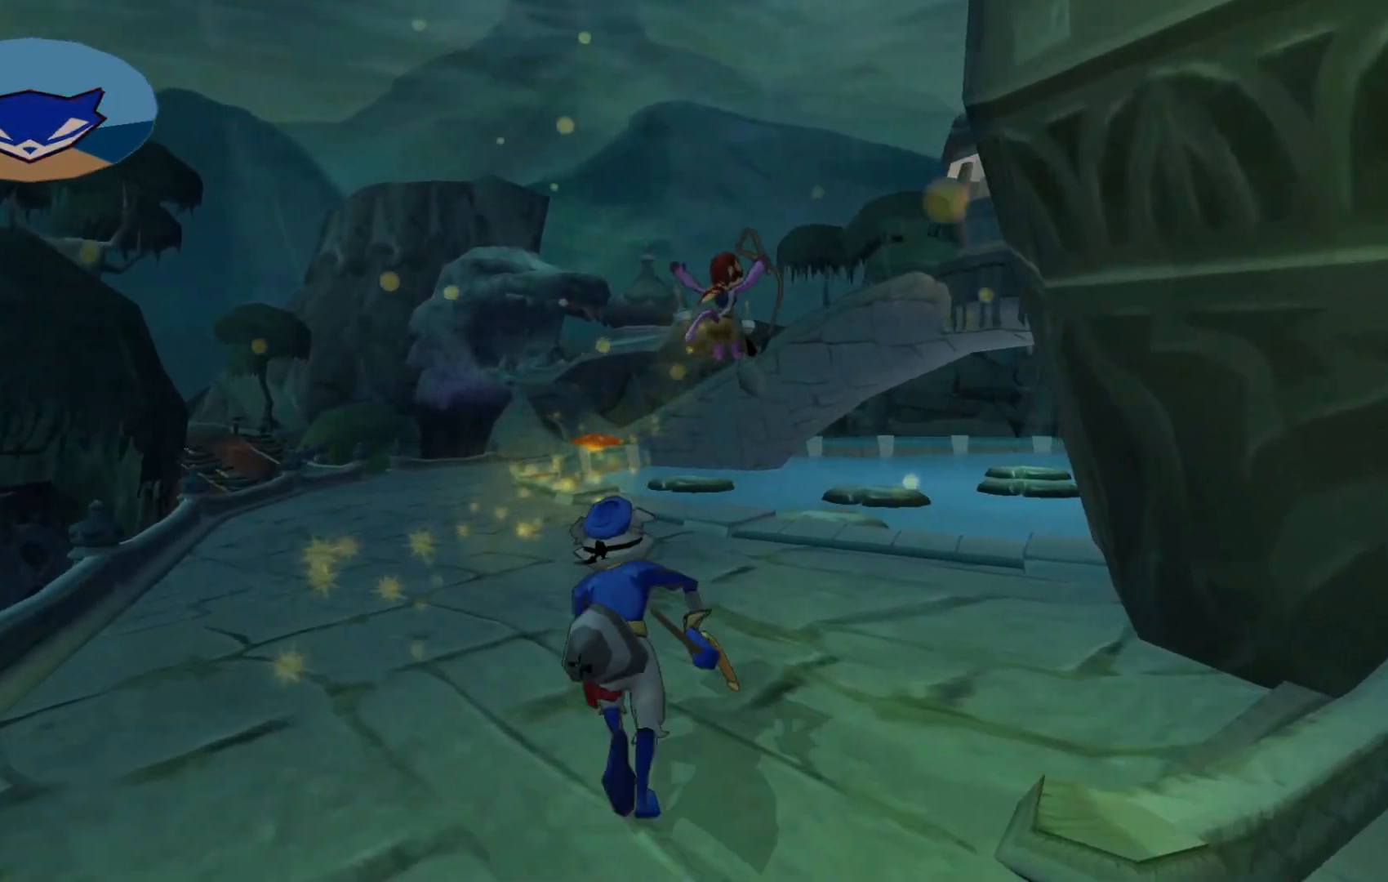
{"buttons": [], "left_stick": "up", "right_stick": "down-right", "events": [[17, "right_stick", "down-right"]]}
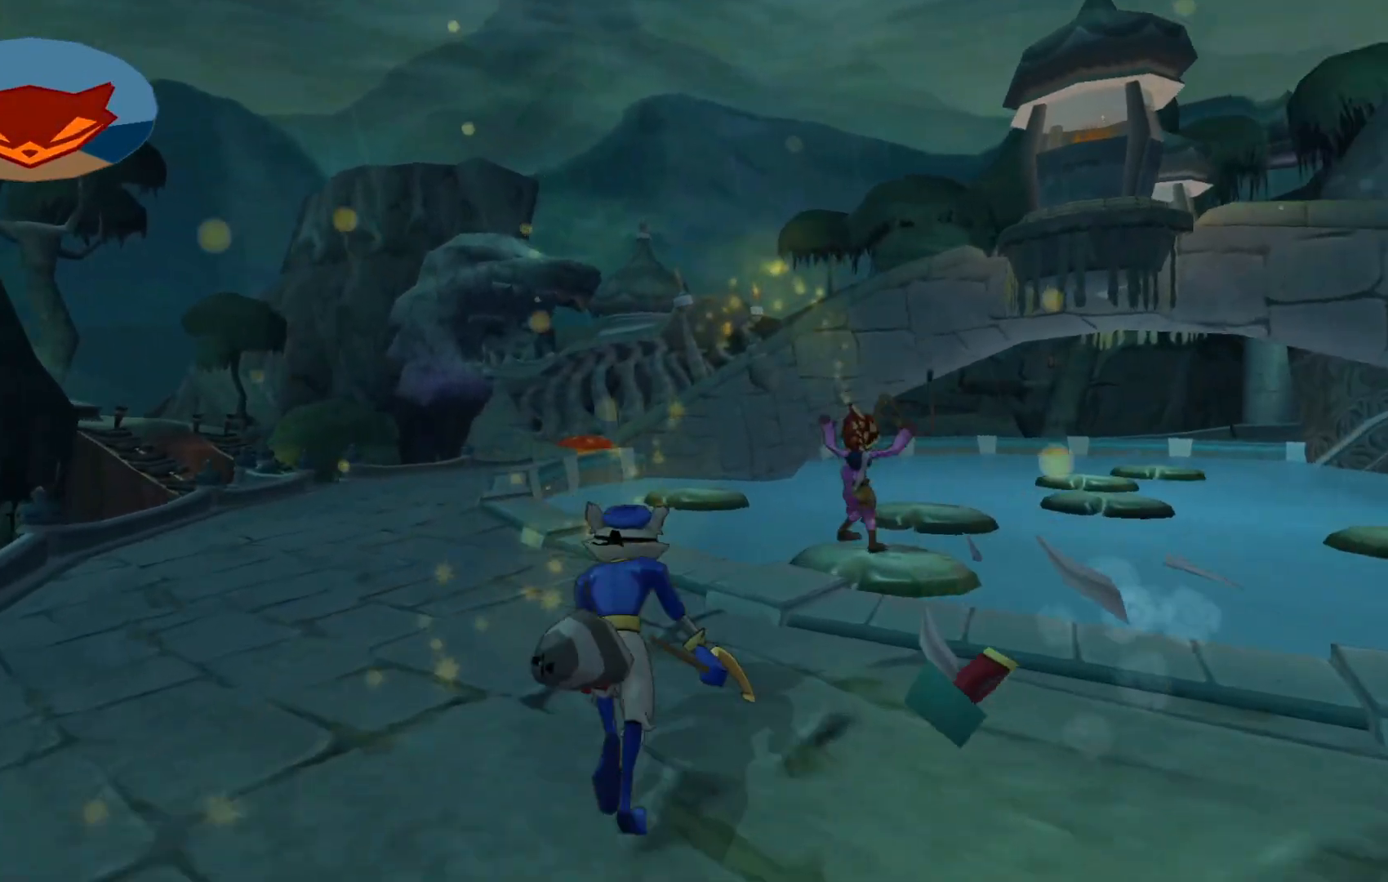
{"buttons": ["A"], "left_stick": "up-right", "right_stick": "center", "events": [[150, "left_stick", "up-right"], [300, "right_stick", "center"], [417, "A", "down"]]}
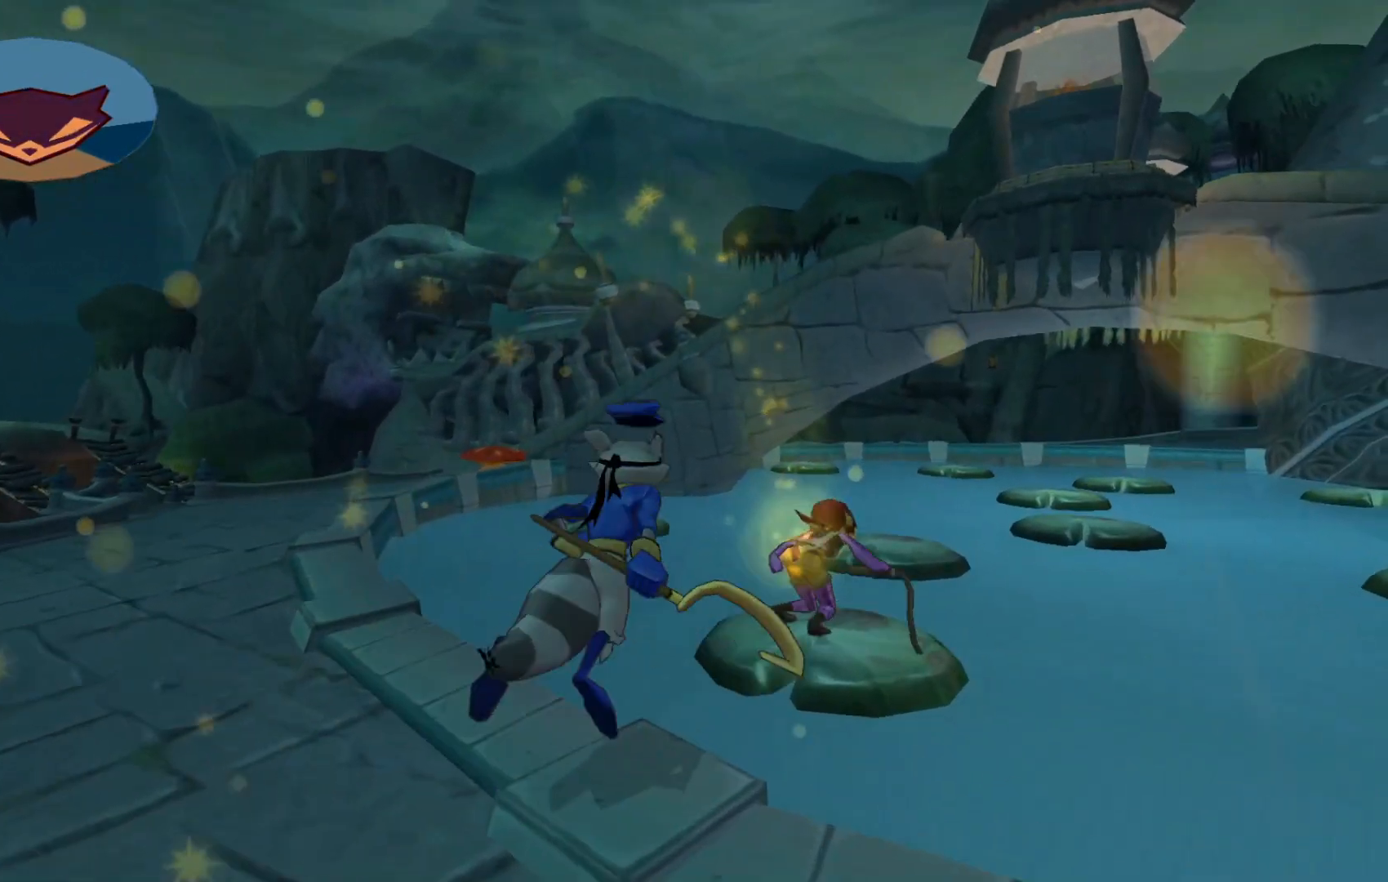
{"buttons": [], "left_stick": "up-right", "right_stick": "center", "events": [[167, "A", "up"]]}
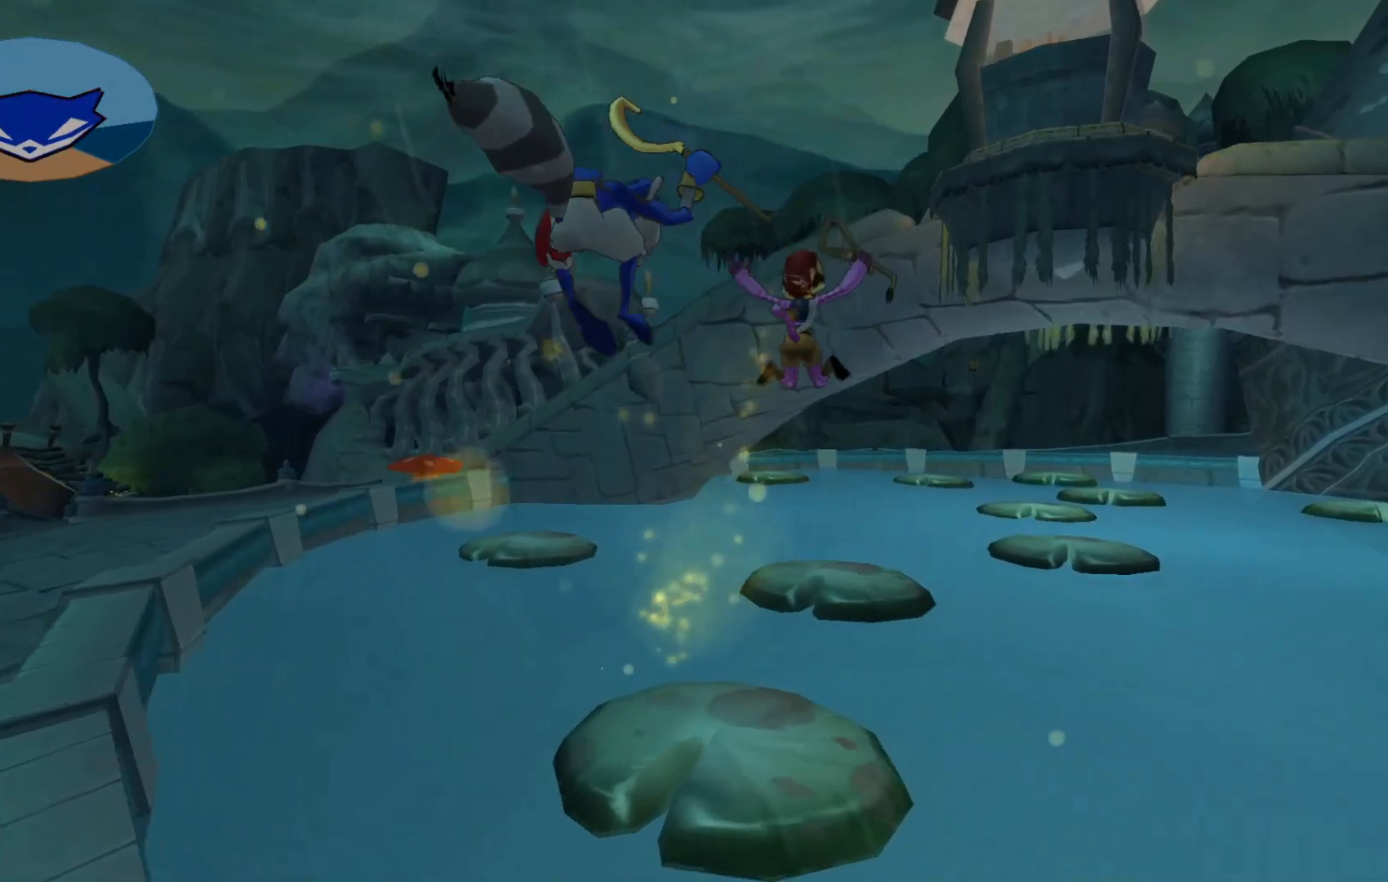
{"buttons": [], "left_stick": "up-right", "right_stick": "center", "events": []}
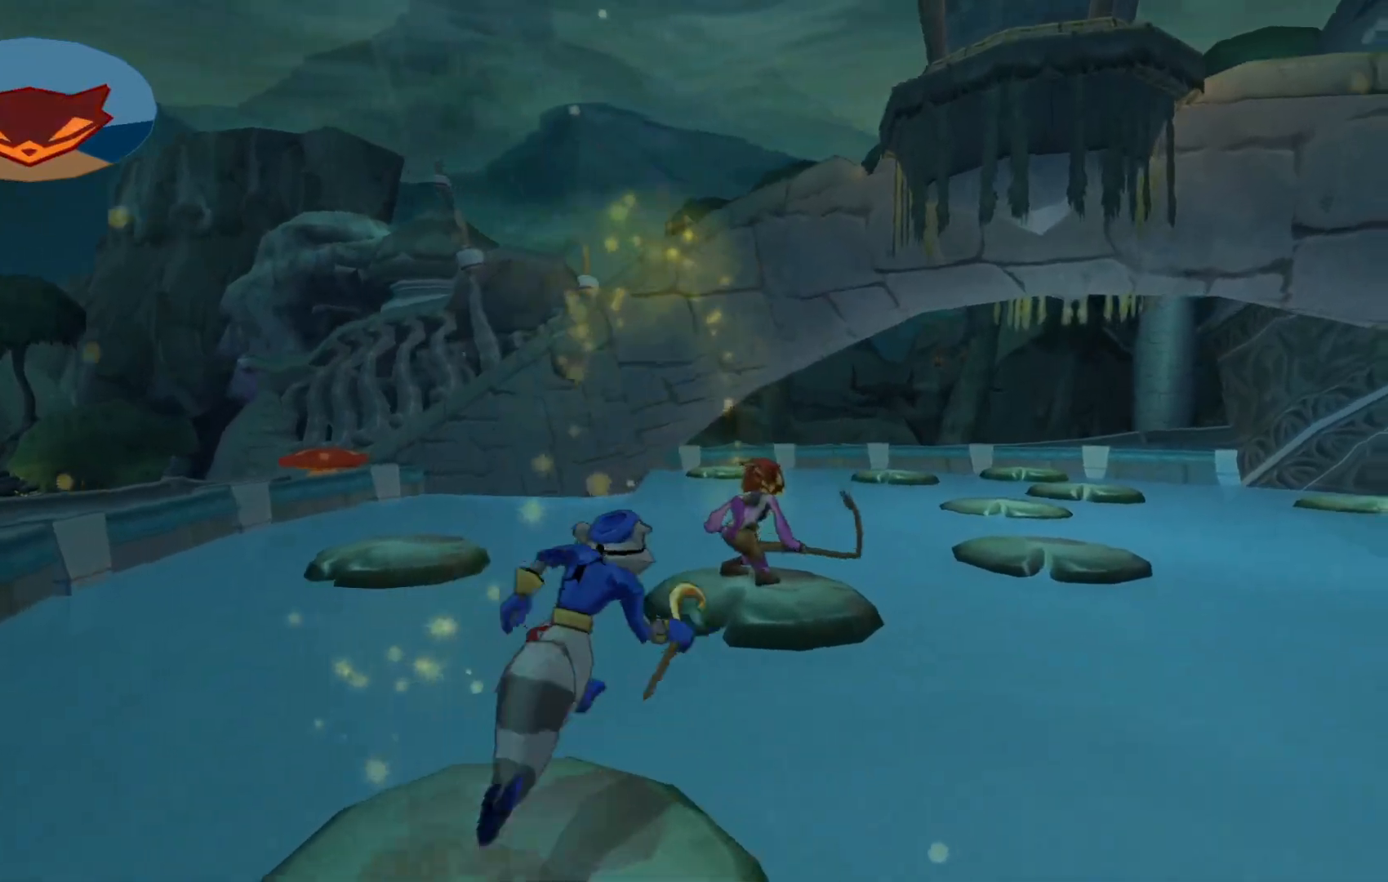
{"buttons": [], "left_stick": "up-right", "right_stick": "center", "events": [[17, "A", "down"], [300, "A", "up"]]}
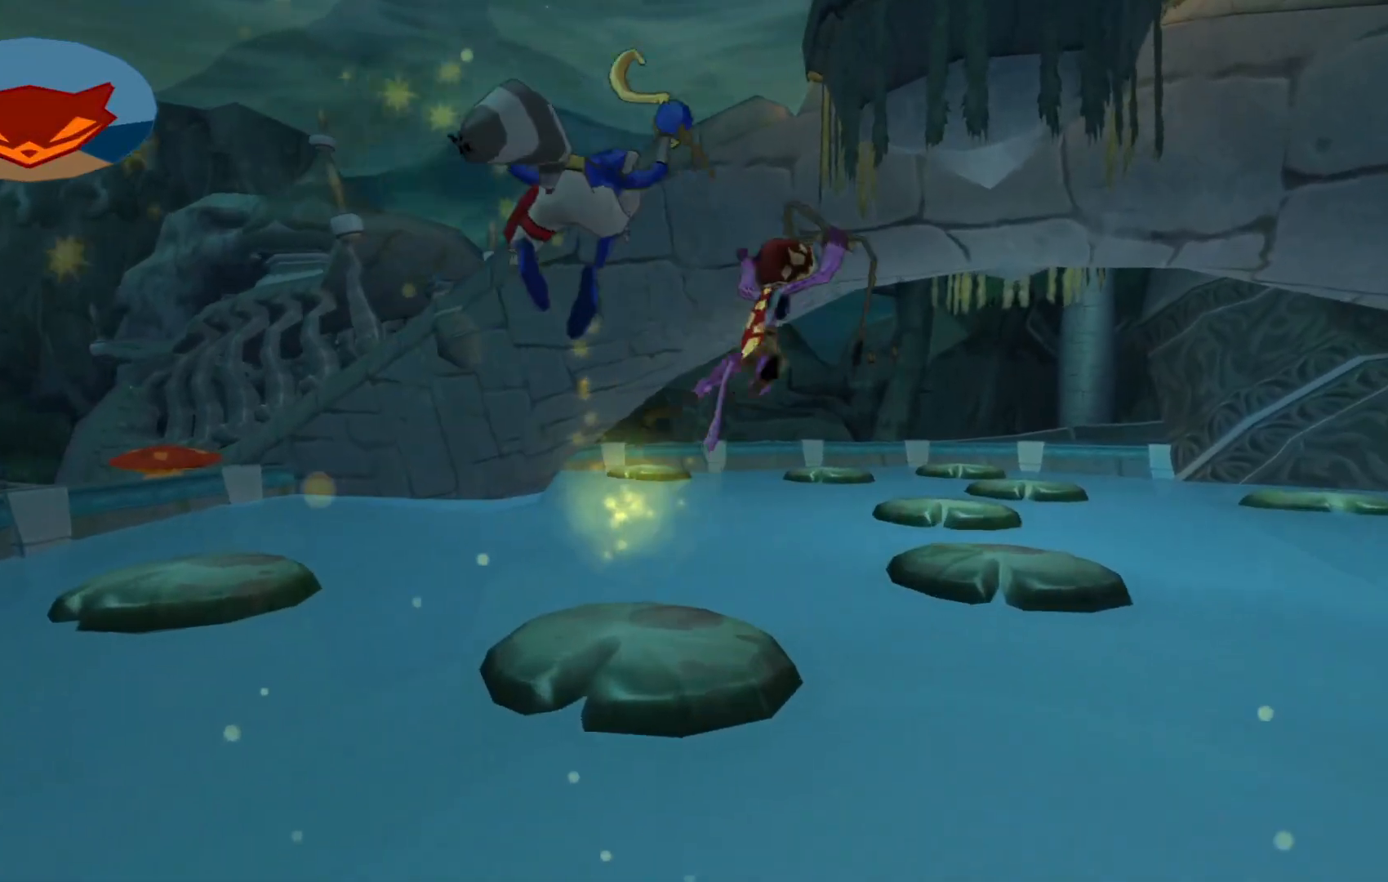
{"buttons": ["A"], "left_stick": "up-right", "right_stick": "center", "events": [[500, "A", "down"]]}
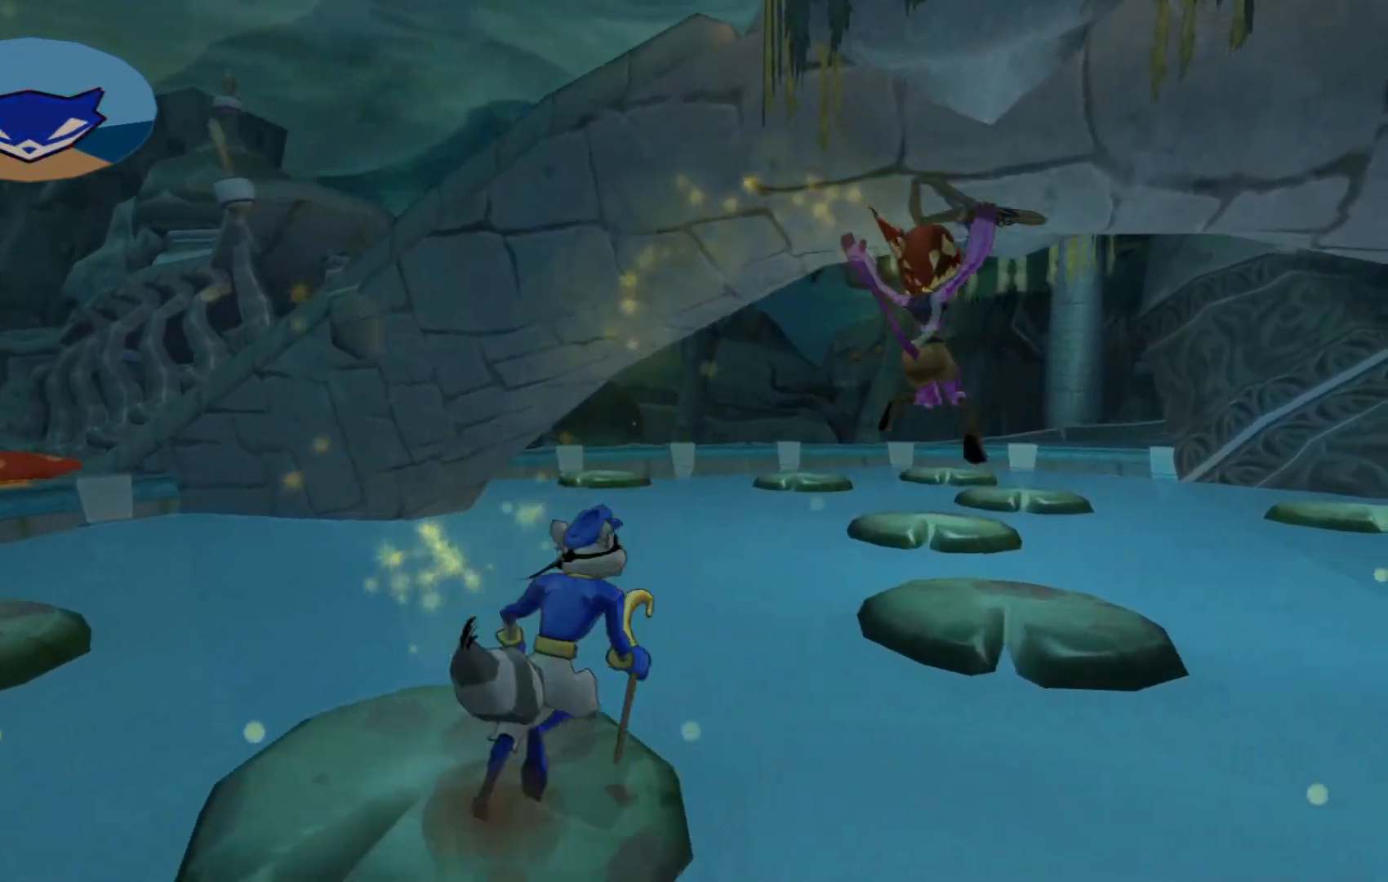
{"buttons": ["A"], "left_stick": "up-right", "right_stick": "center", "events": [[367, "A", "up"], [467, "A", "down"]]}
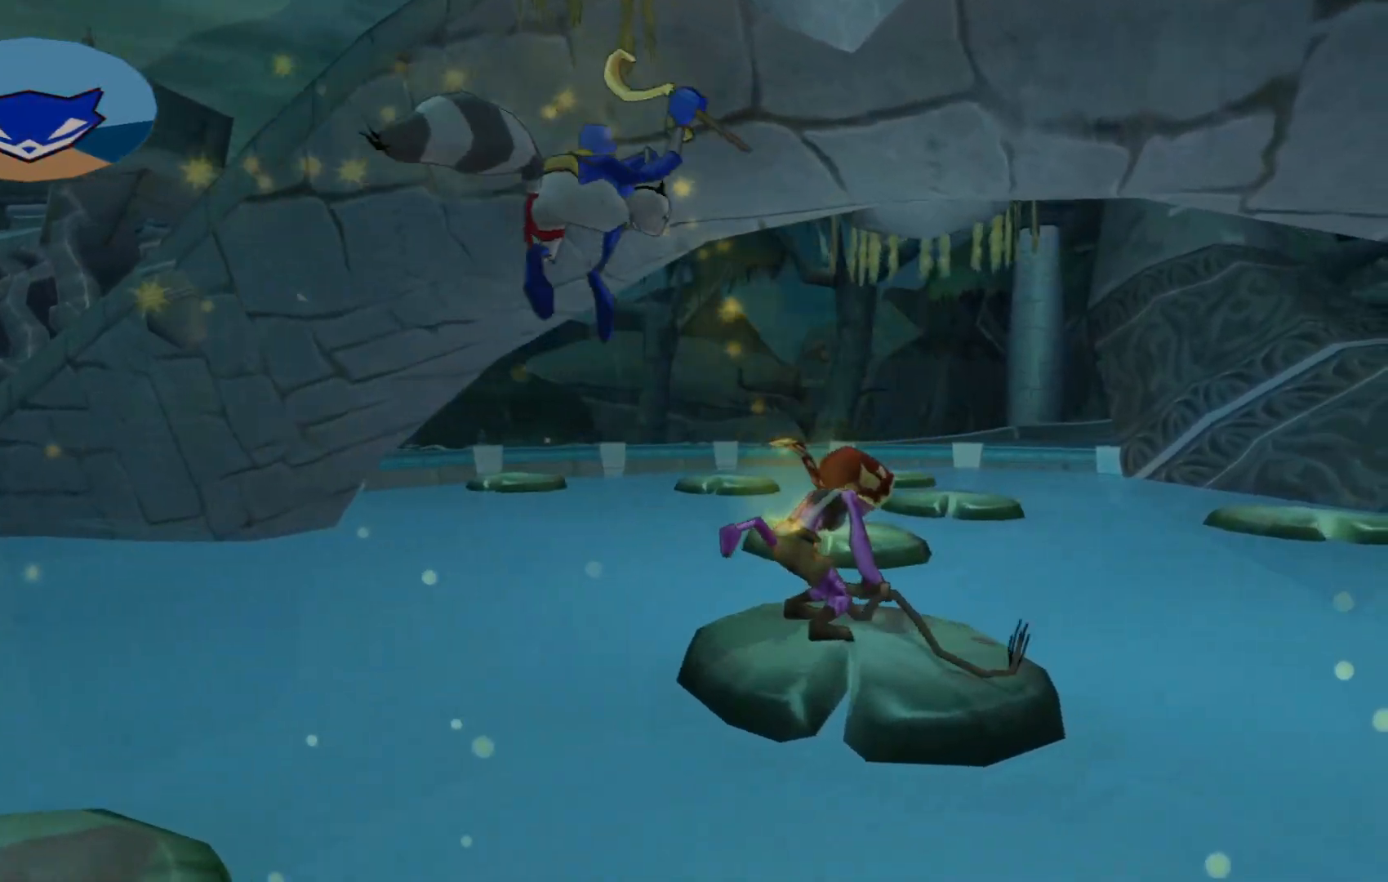
{"buttons": [], "left_stick": "down", "right_stick": "center", "events": [[67, "A", "up"], [367, "left_stick", "center"], [467, "left_stick", "down"]]}
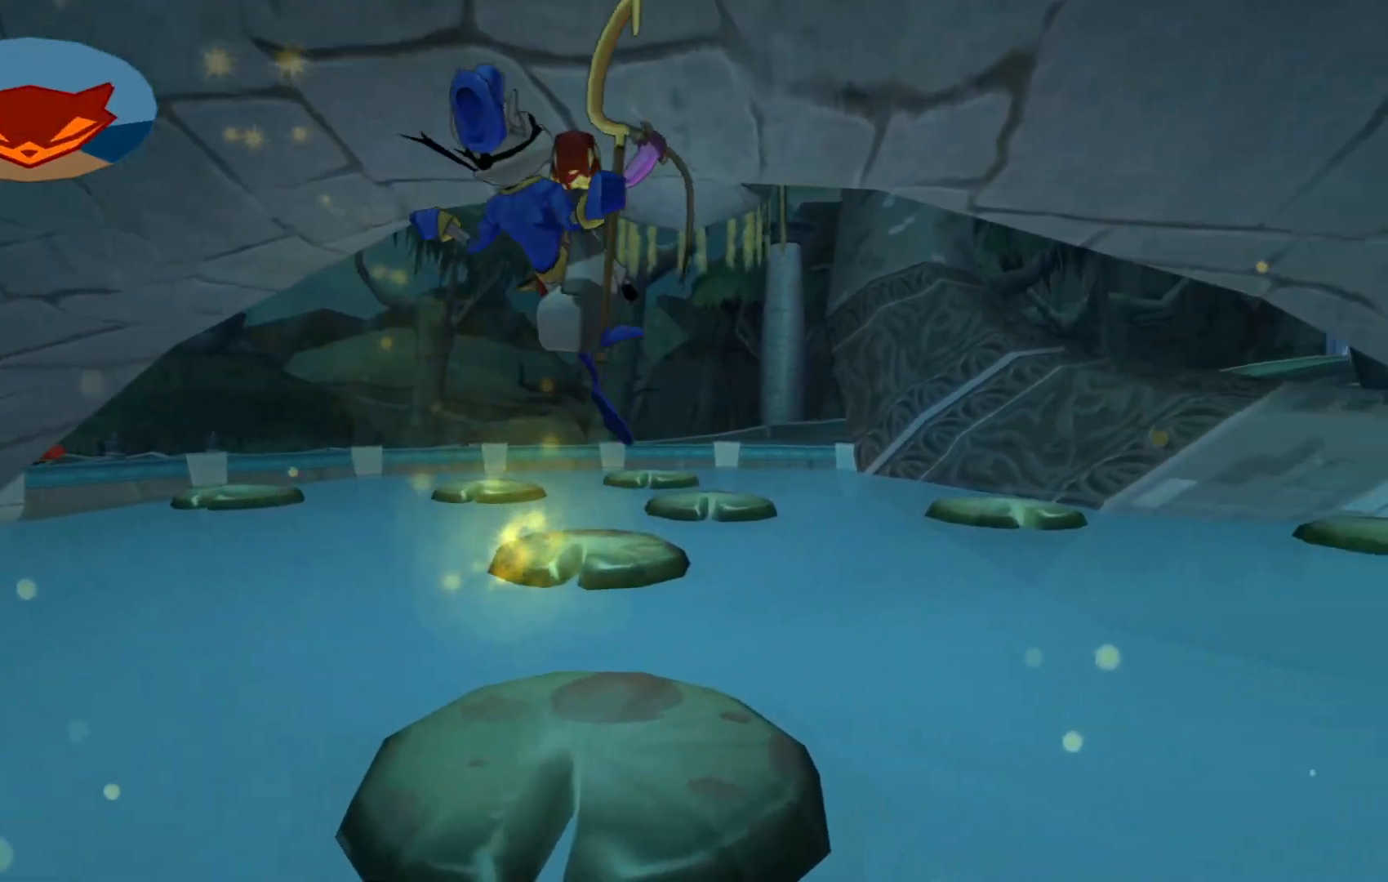
{"buttons": ["A"], "left_stick": "up", "right_stick": "center", "events": [[67, "left_stick", "down-left"], [250, "left_stick", "up"], [500, "A", "down"]]}
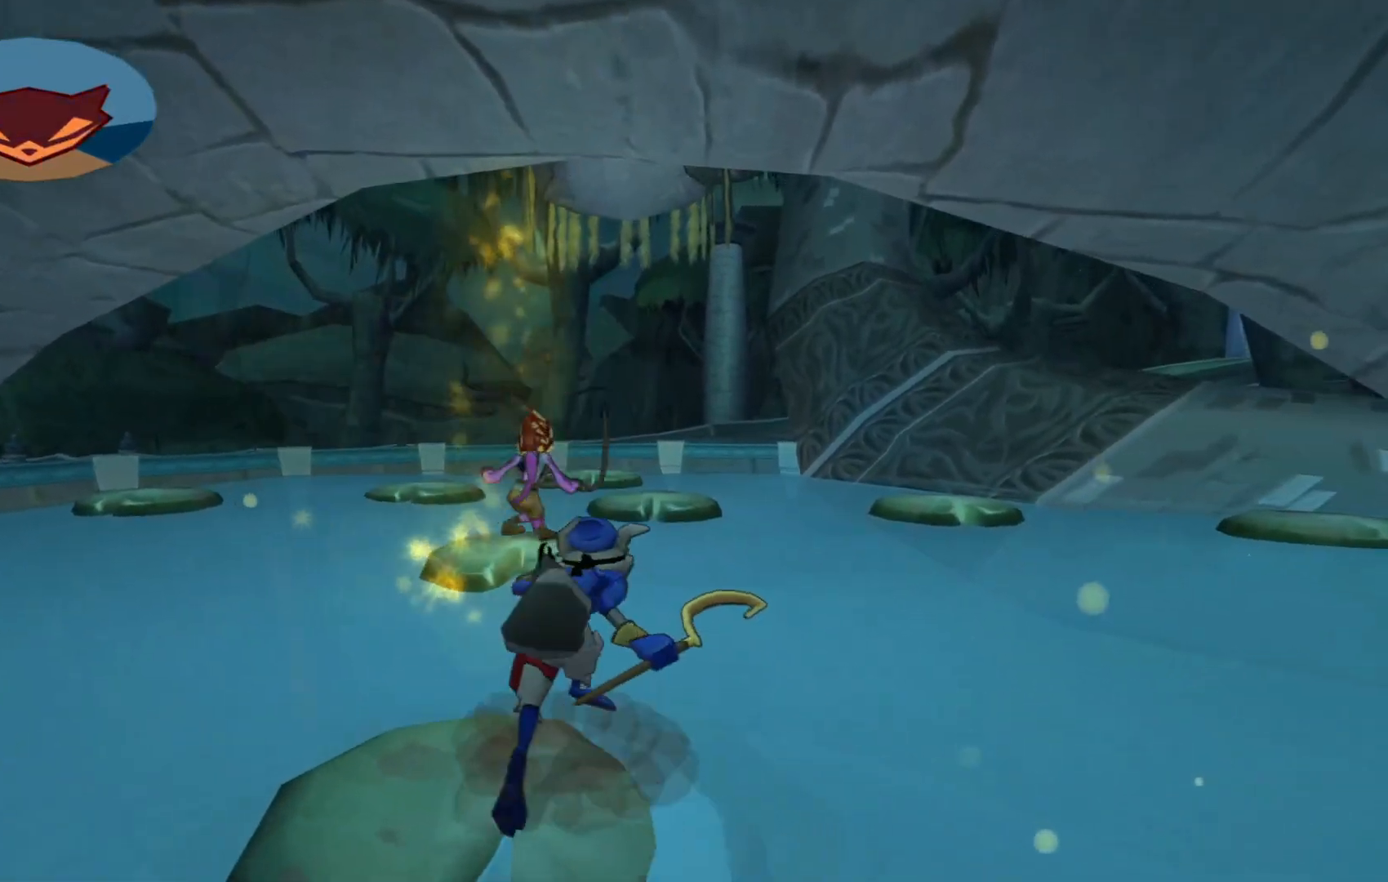
{"buttons": [], "left_stick": "up", "right_stick": "center", "events": [[267, "A", "up"]]}